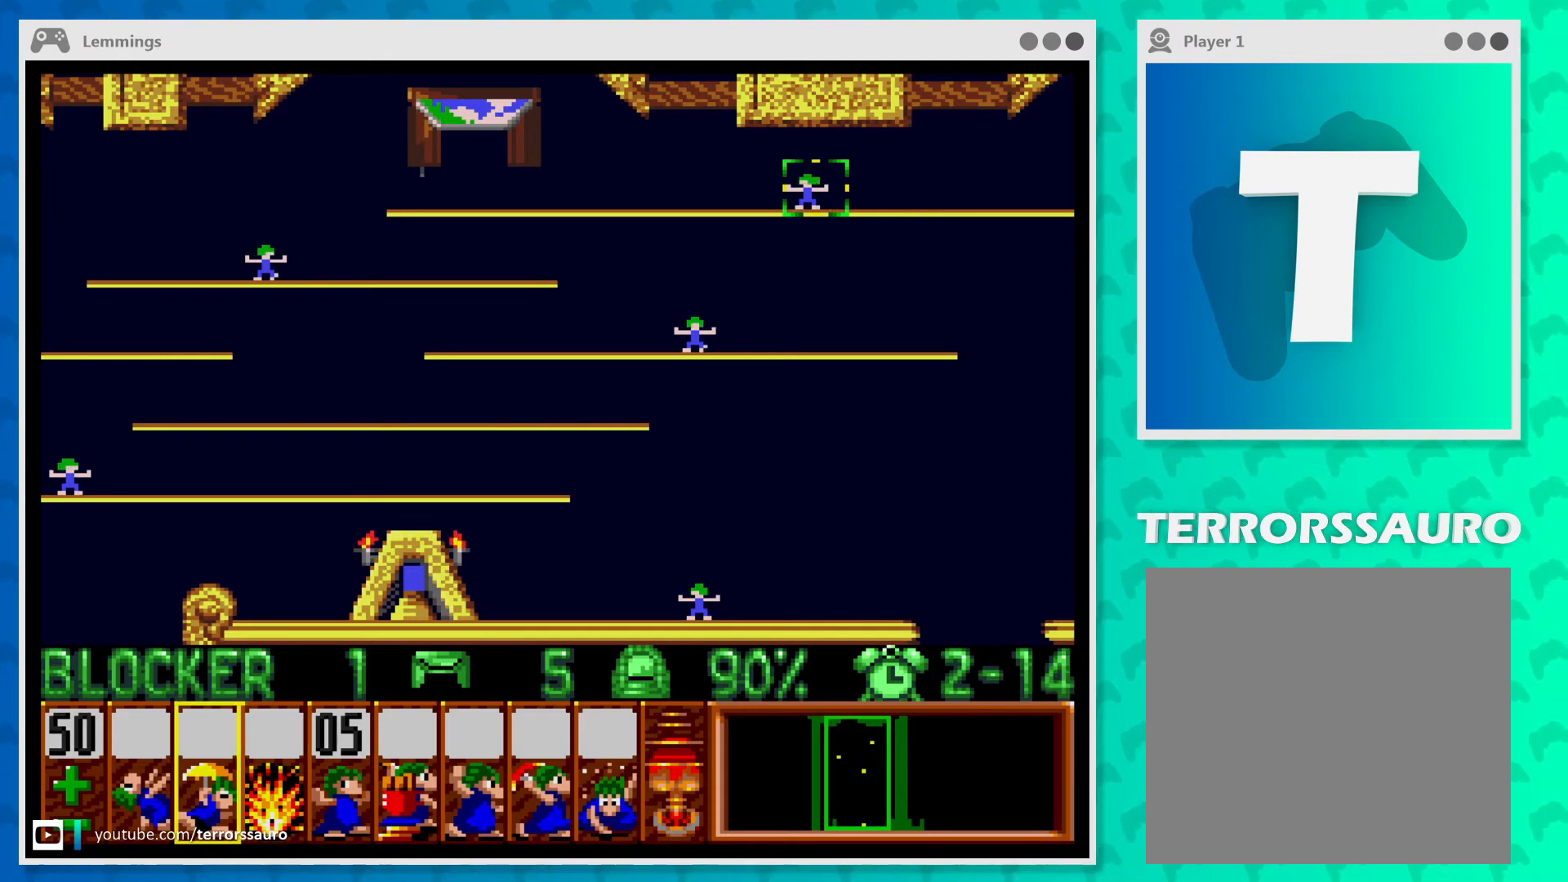
Gameplay with a controller (Xbox layout); each line is a JSON object with the inputs held at the frame after it. "events" lists button and stick changes between this image and that frame as [ms after this image, input, new state], when the widget could be followed in between. Not read: L3 R3 right_stick.
{"buttons": [], "left_stick": "center", "events": [[33, "B", "down"], [300, "B", "up"], [300, "Y", "up"]]}
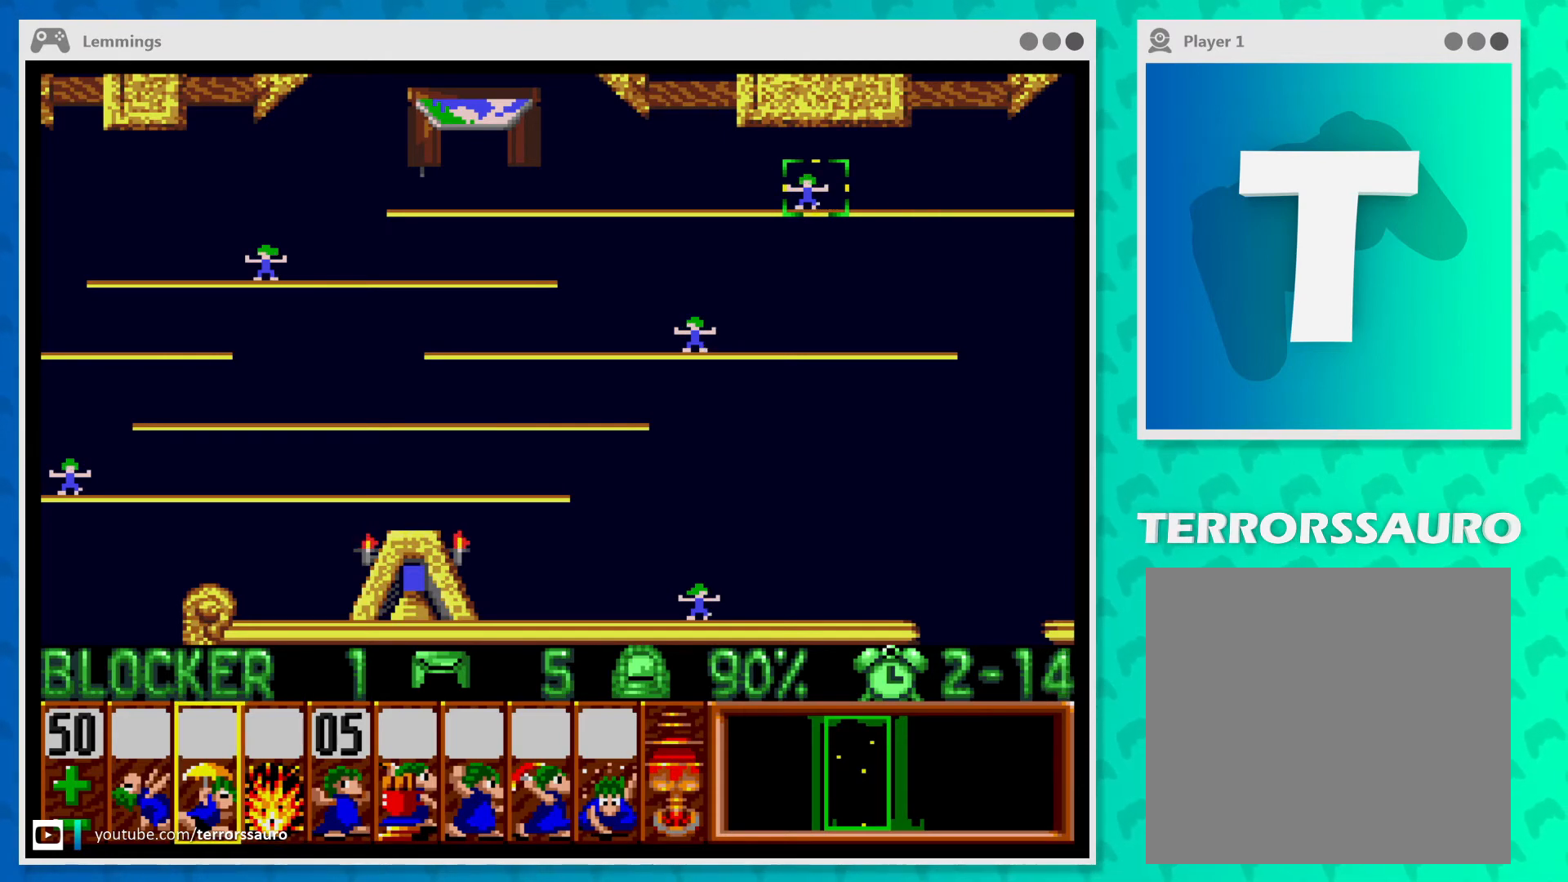
{"buttons": [], "left_stick": "center", "events": [[100, "A", "down"], [100, "X", "down"], [367, "A", "up"], [400, "X", "up"]]}
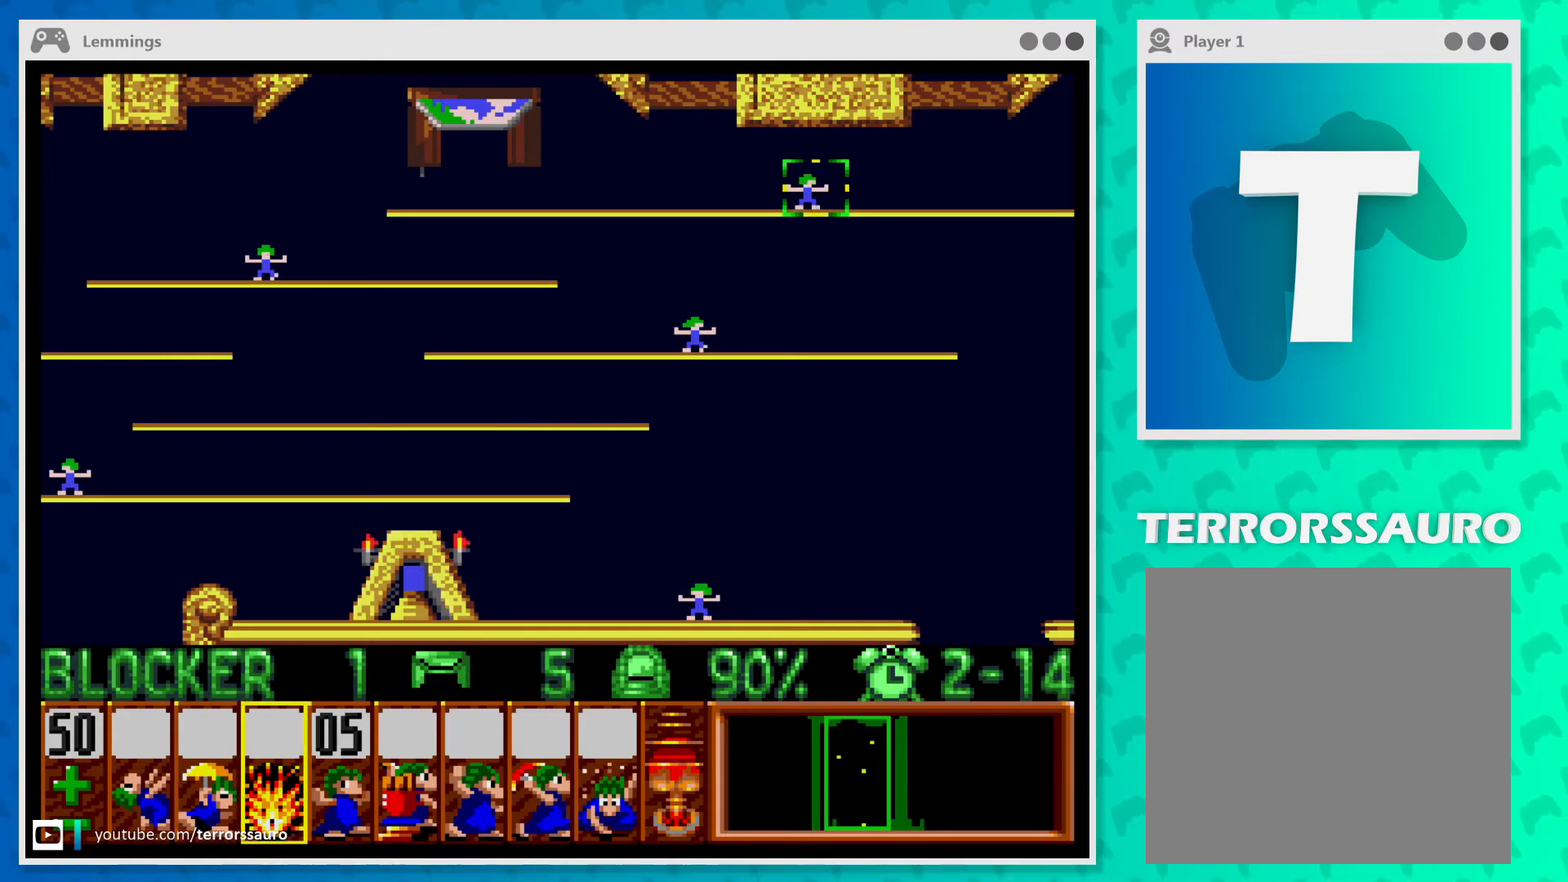
{"buttons": [], "left_stick": "center", "events": []}
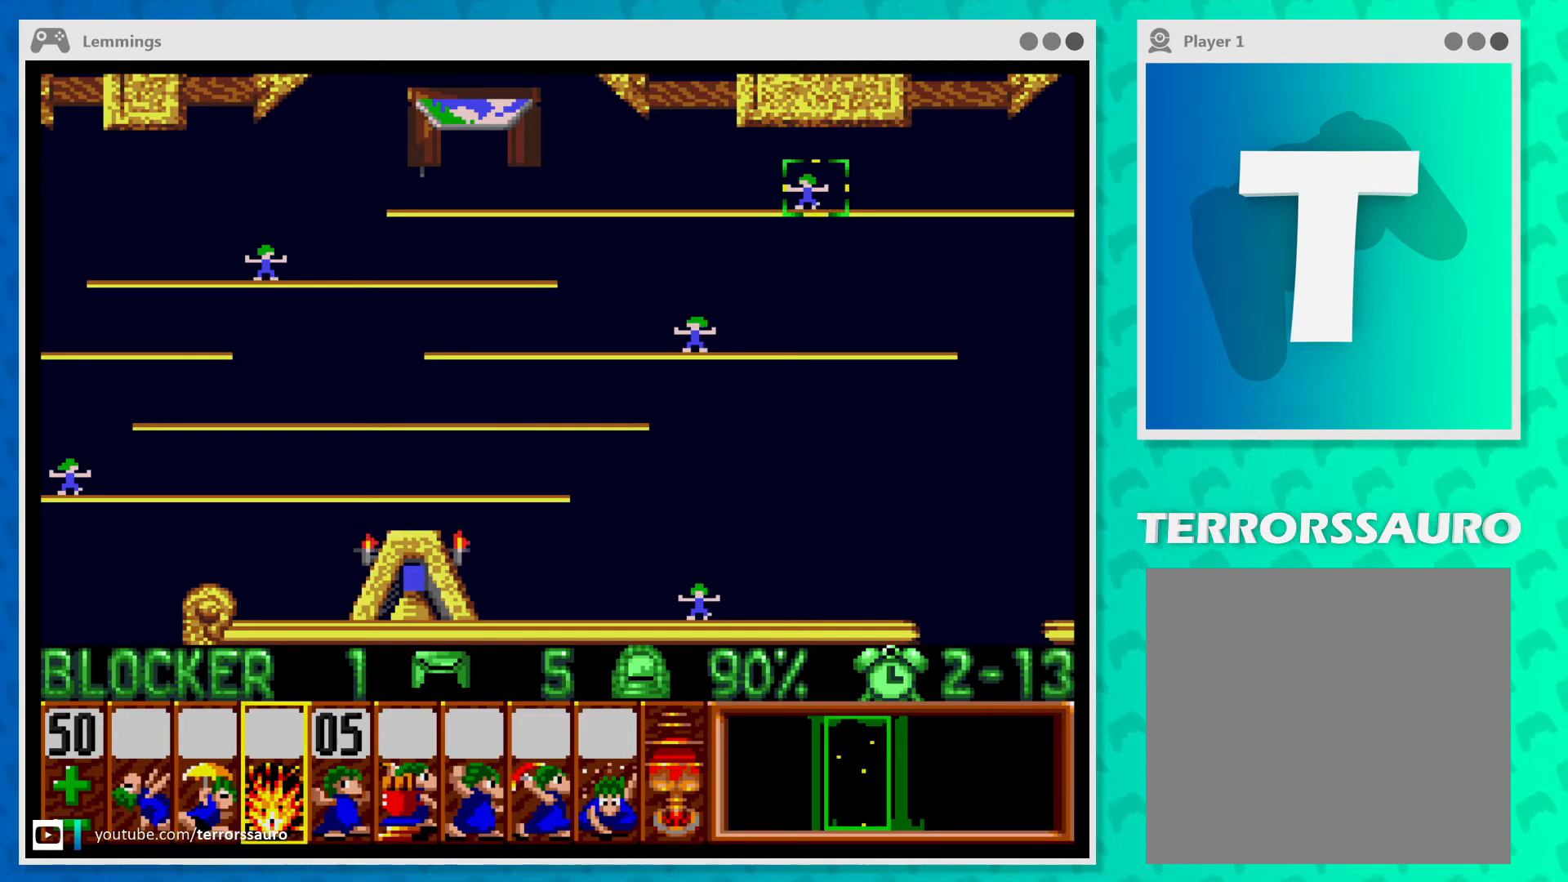
{"buttons": [], "left_stick": "center", "events": []}
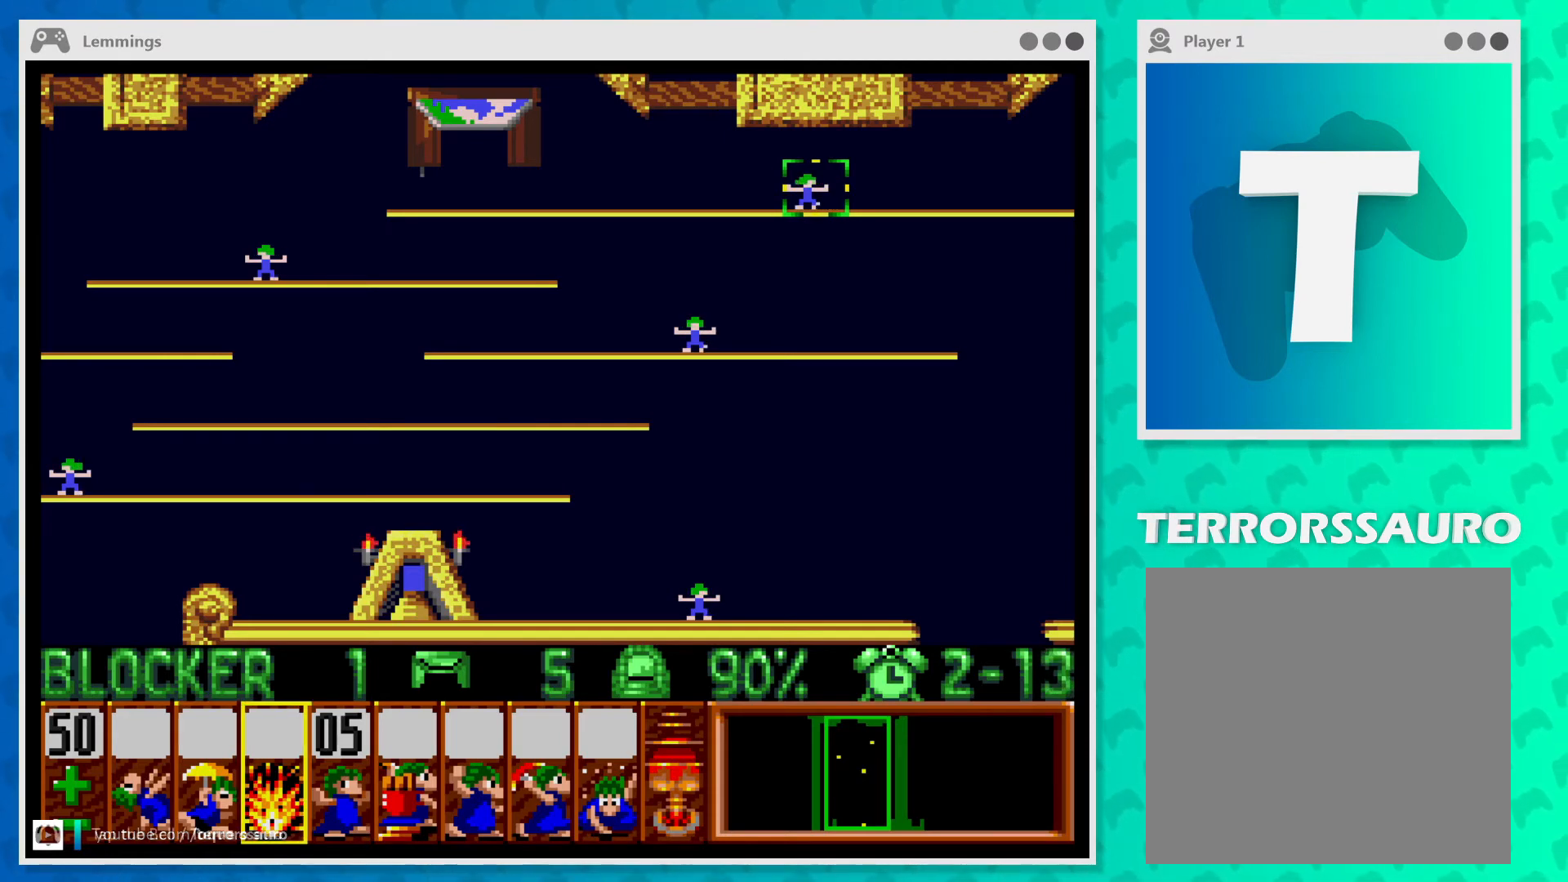
{"buttons": ["A", "Y"], "left_stick": "center", "events": [[467, "Y", "down"], [500, "A", "down"]]}
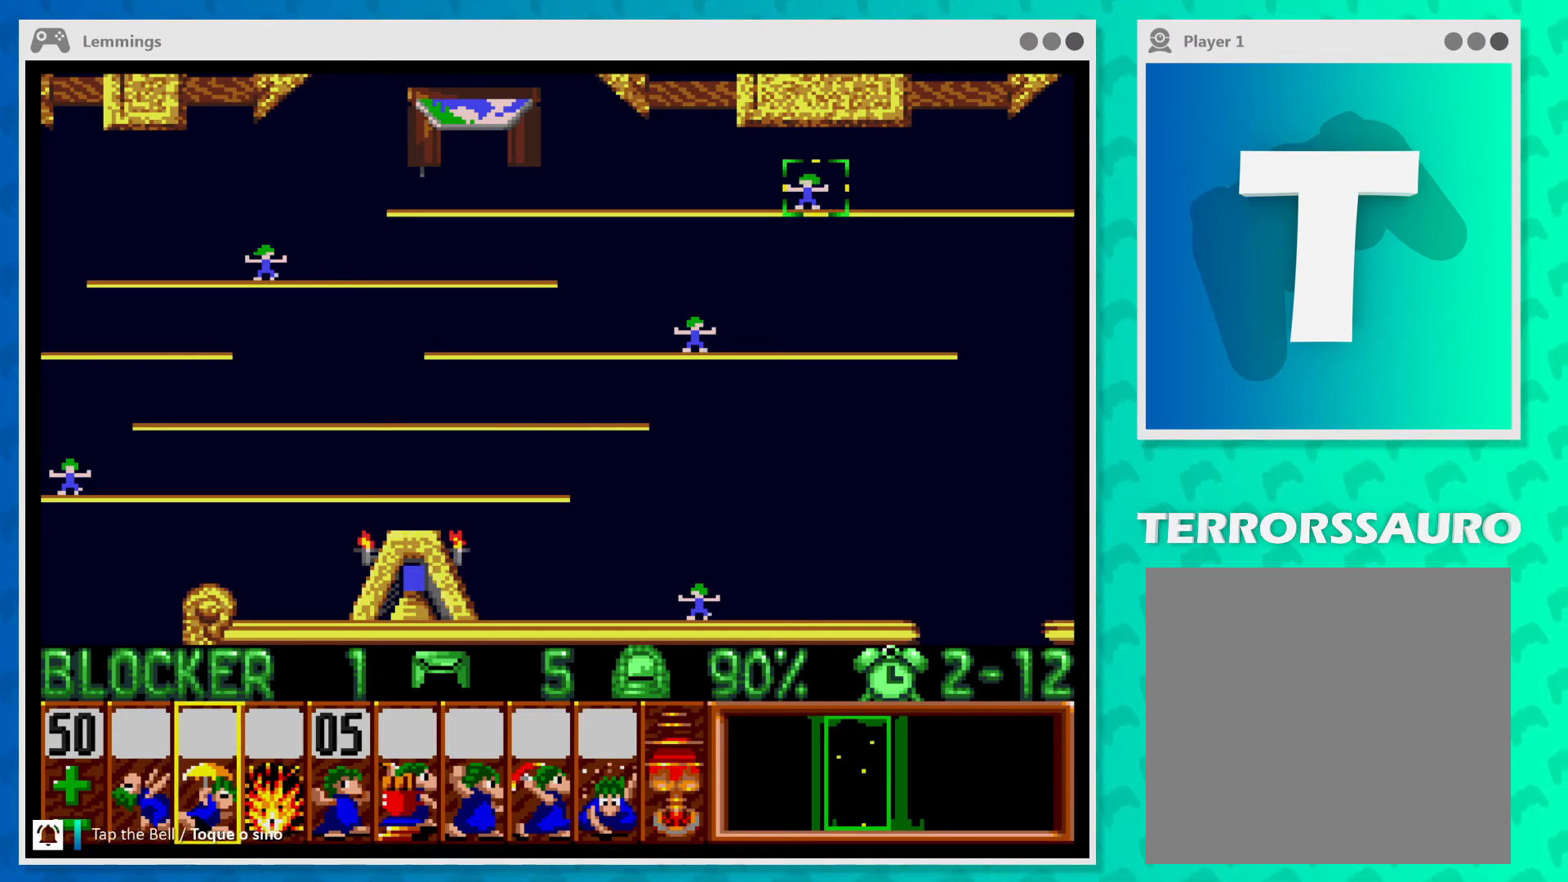
{"buttons": [], "left_stick": "center", "events": [[367, "A", "up"], [400, "Y", "up"]]}
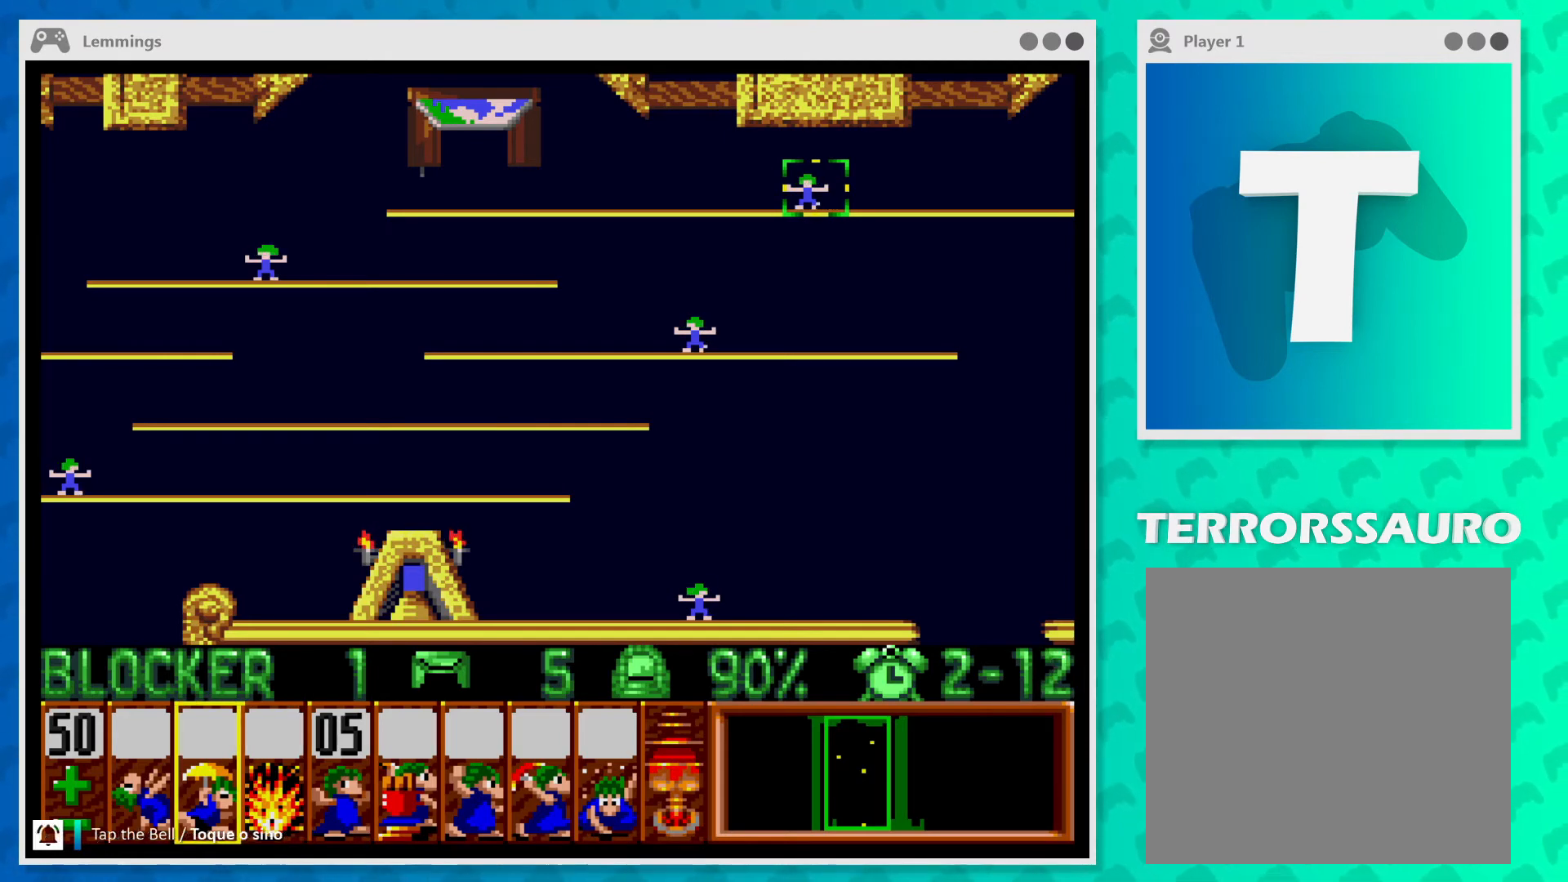
{"buttons": [], "left_stick": "center", "events": [[200, "Y", "down"], [300, "A", "down"], [433, "Y", "up"], [467, "A", "up"]]}
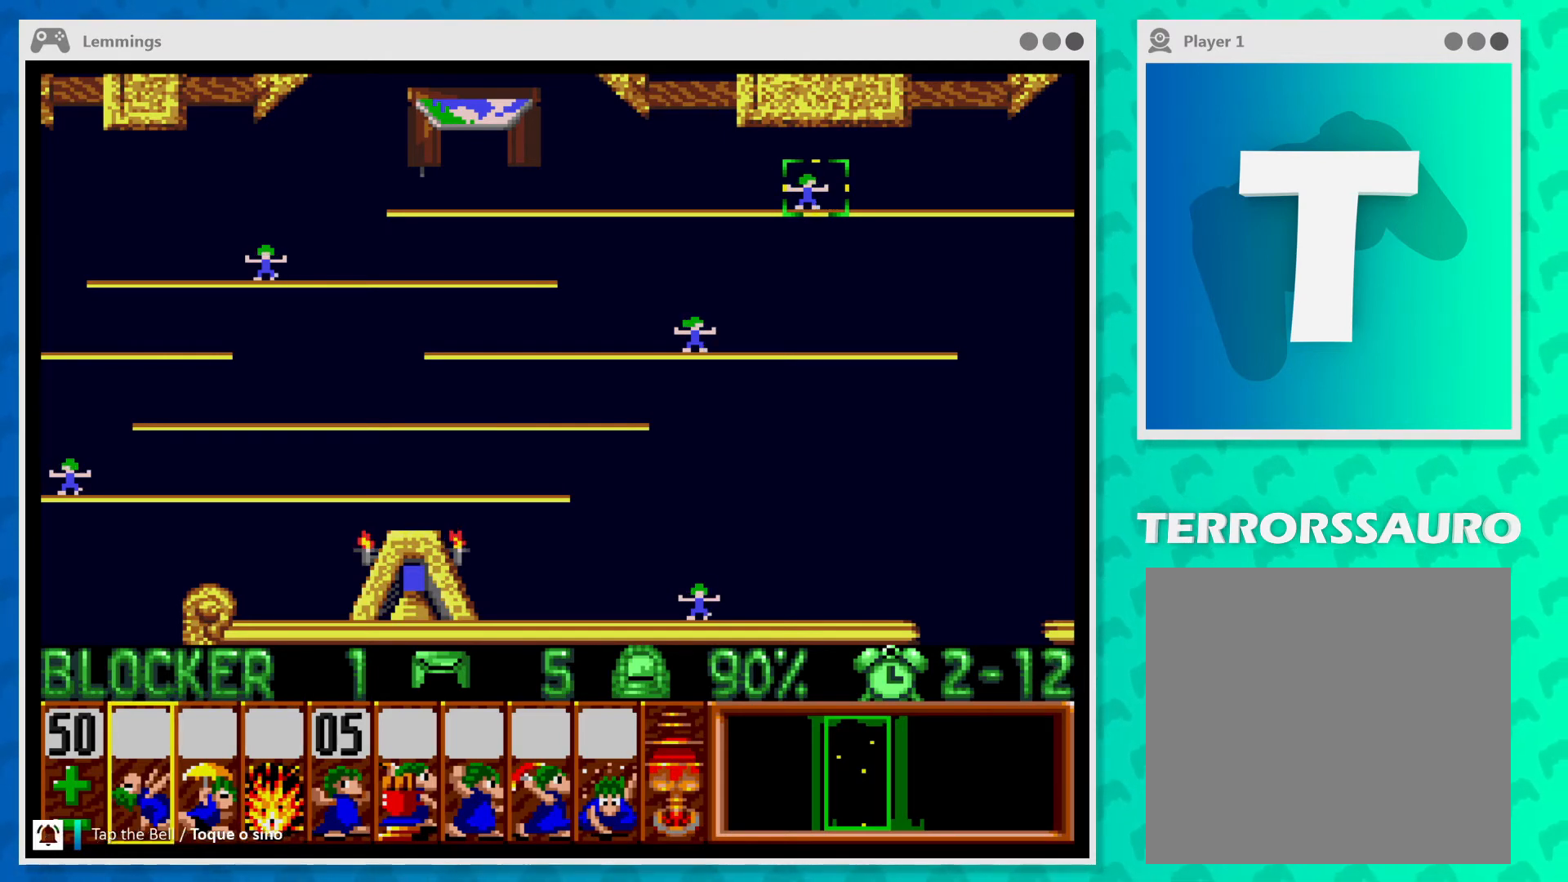
{"buttons": [], "left_stick": "center", "events": []}
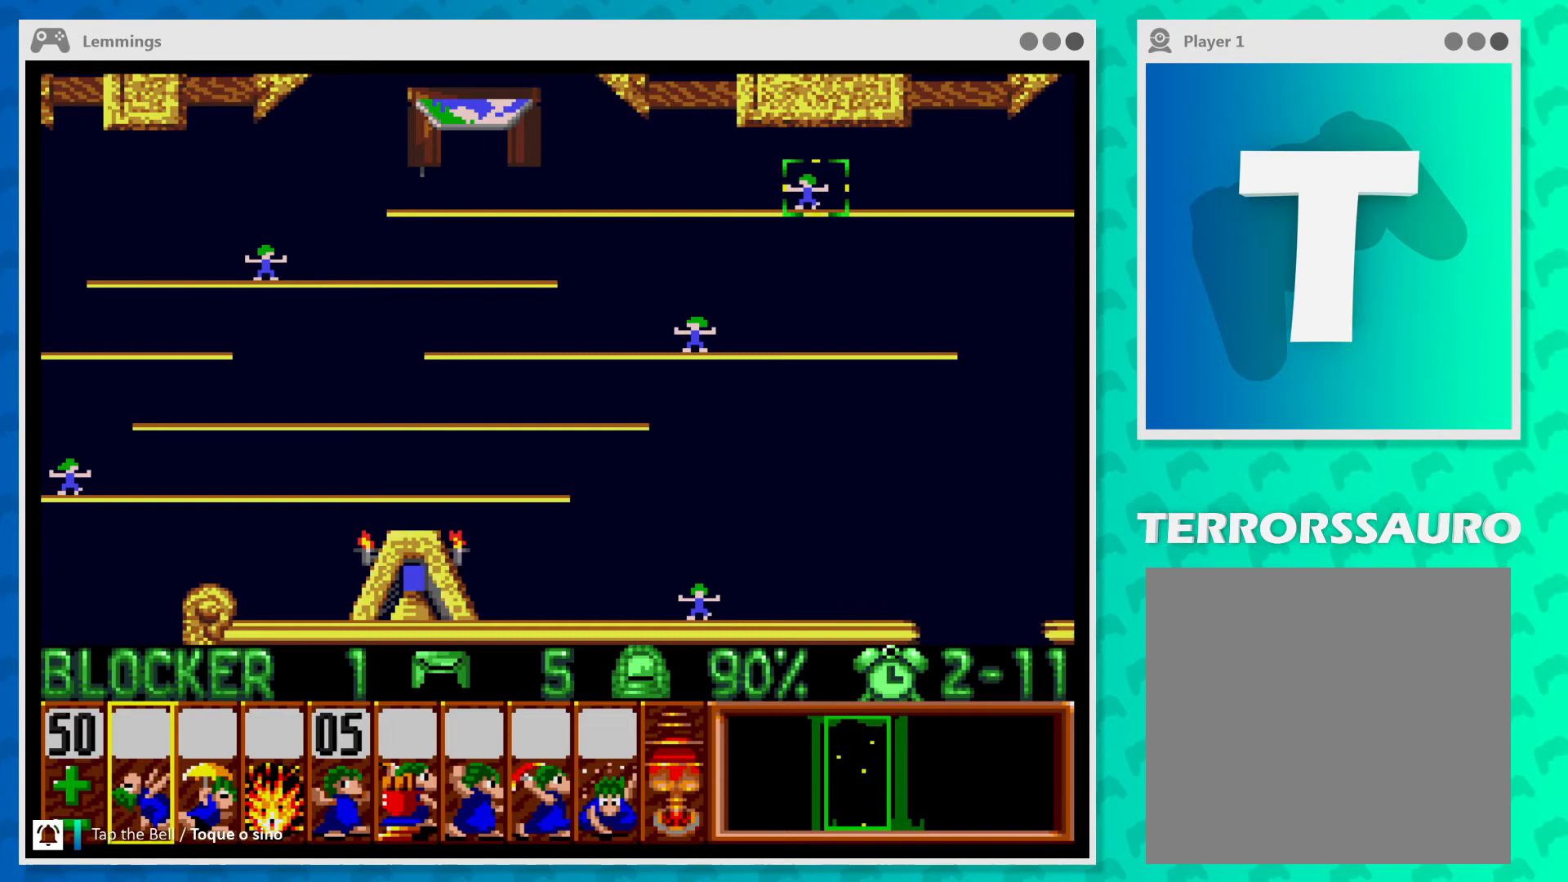
{"buttons": [], "left_stick": "center", "events": [[133, "A", "down"], [133, "B", "down"], [433, "A", "up"], [433, "B", "up"]]}
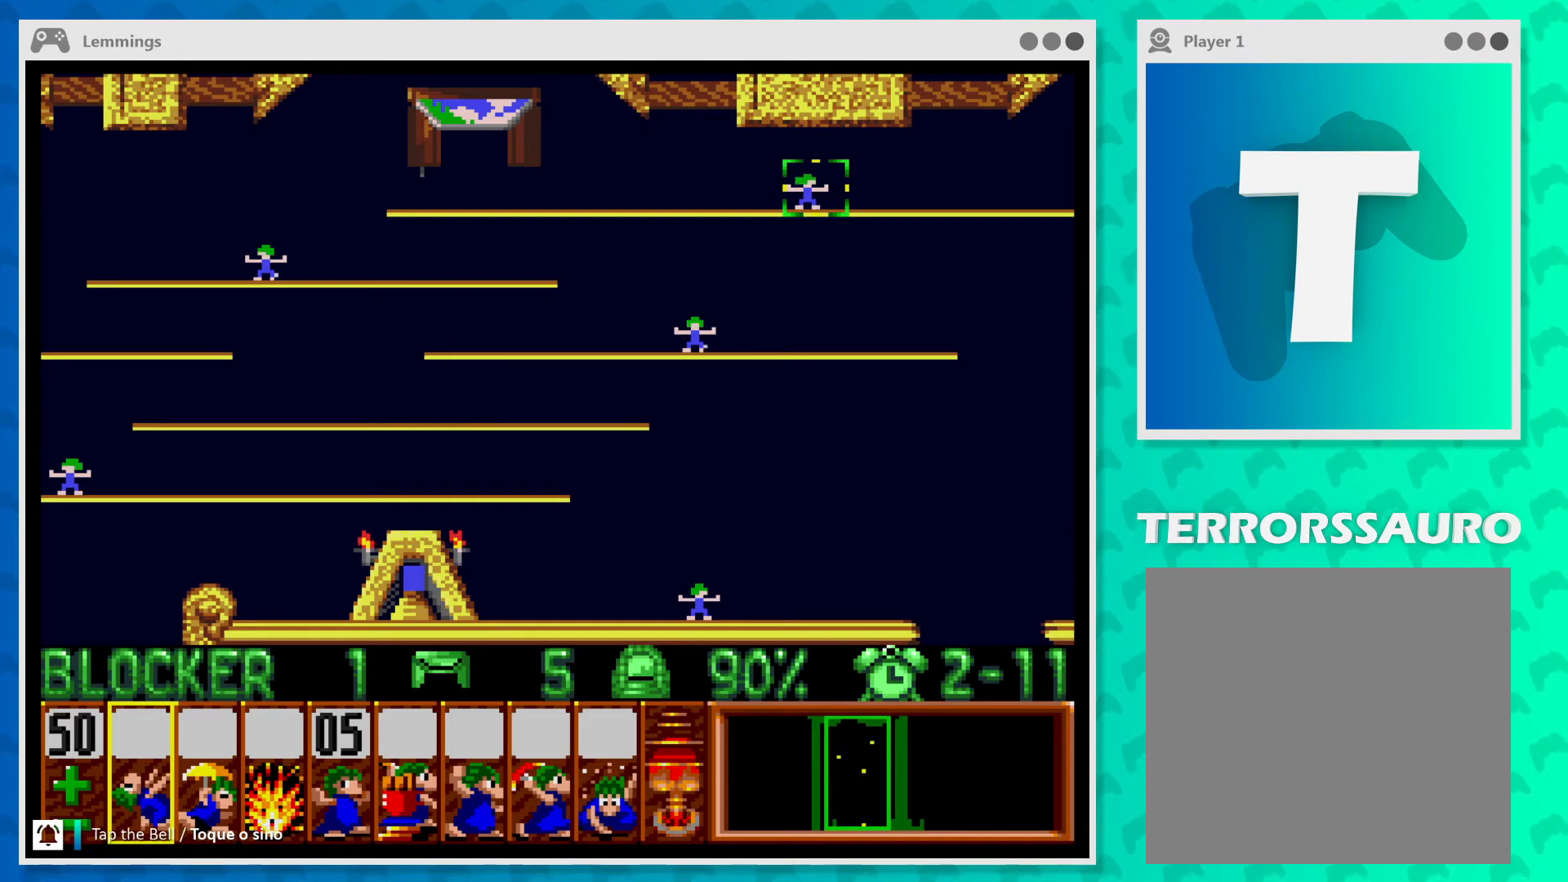
{"buttons": [], "left_stick": "center", "events": [[67, "A", "down"], [100, "B", "down"], [333, "A", "up"], [333, "B", "up"]]}
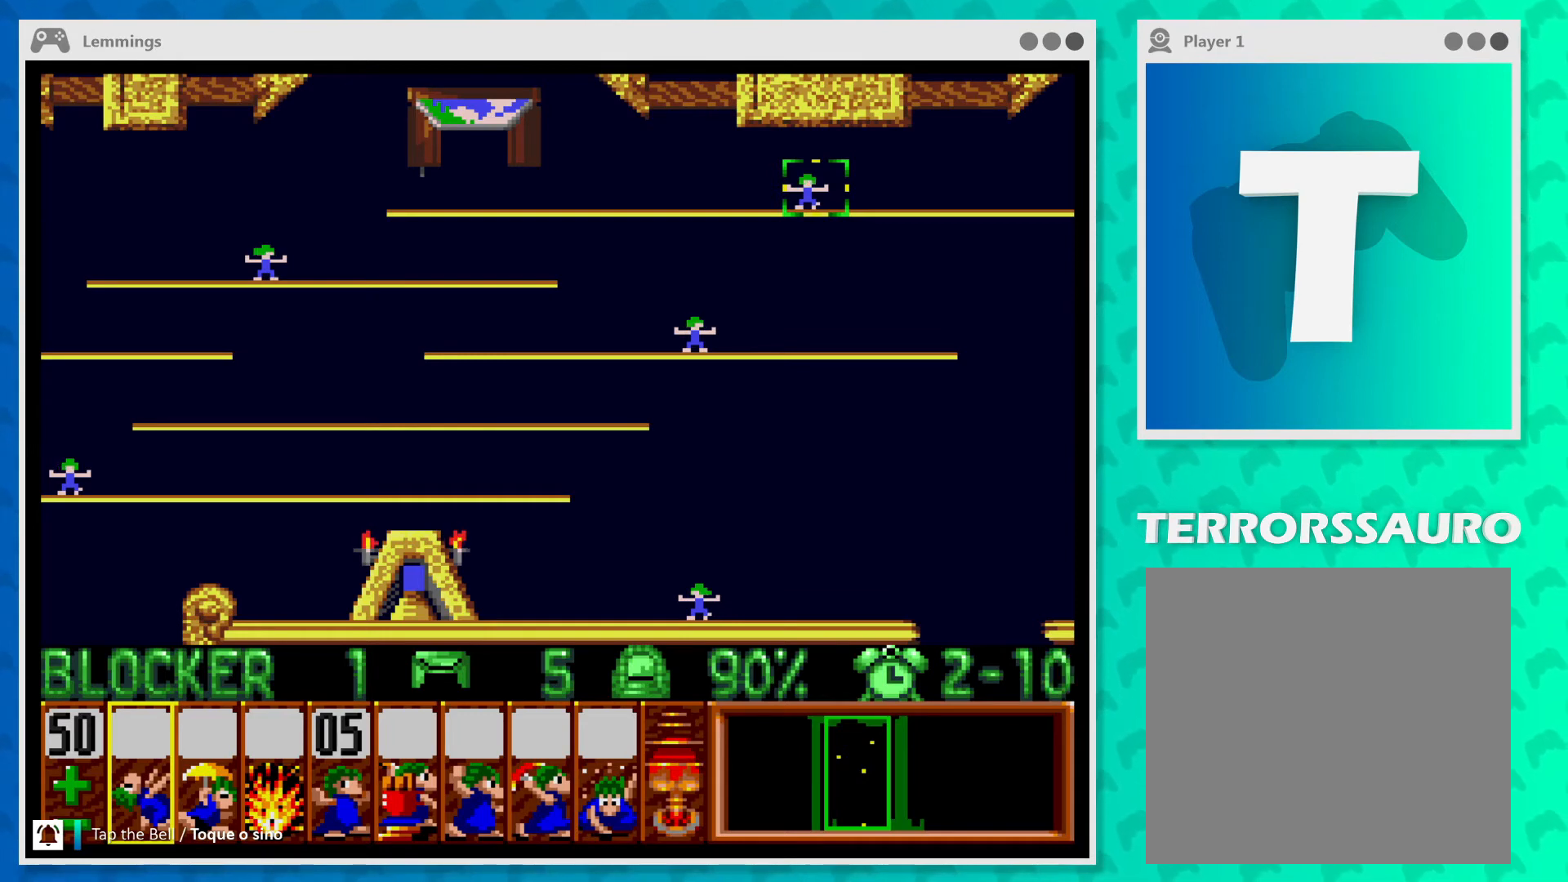
{"buttons": ["B"], "left_stick": "center", "events": [[200, "left_stick", "left"], [267, "left_stick", "center"], [400, "B", "down"]]}
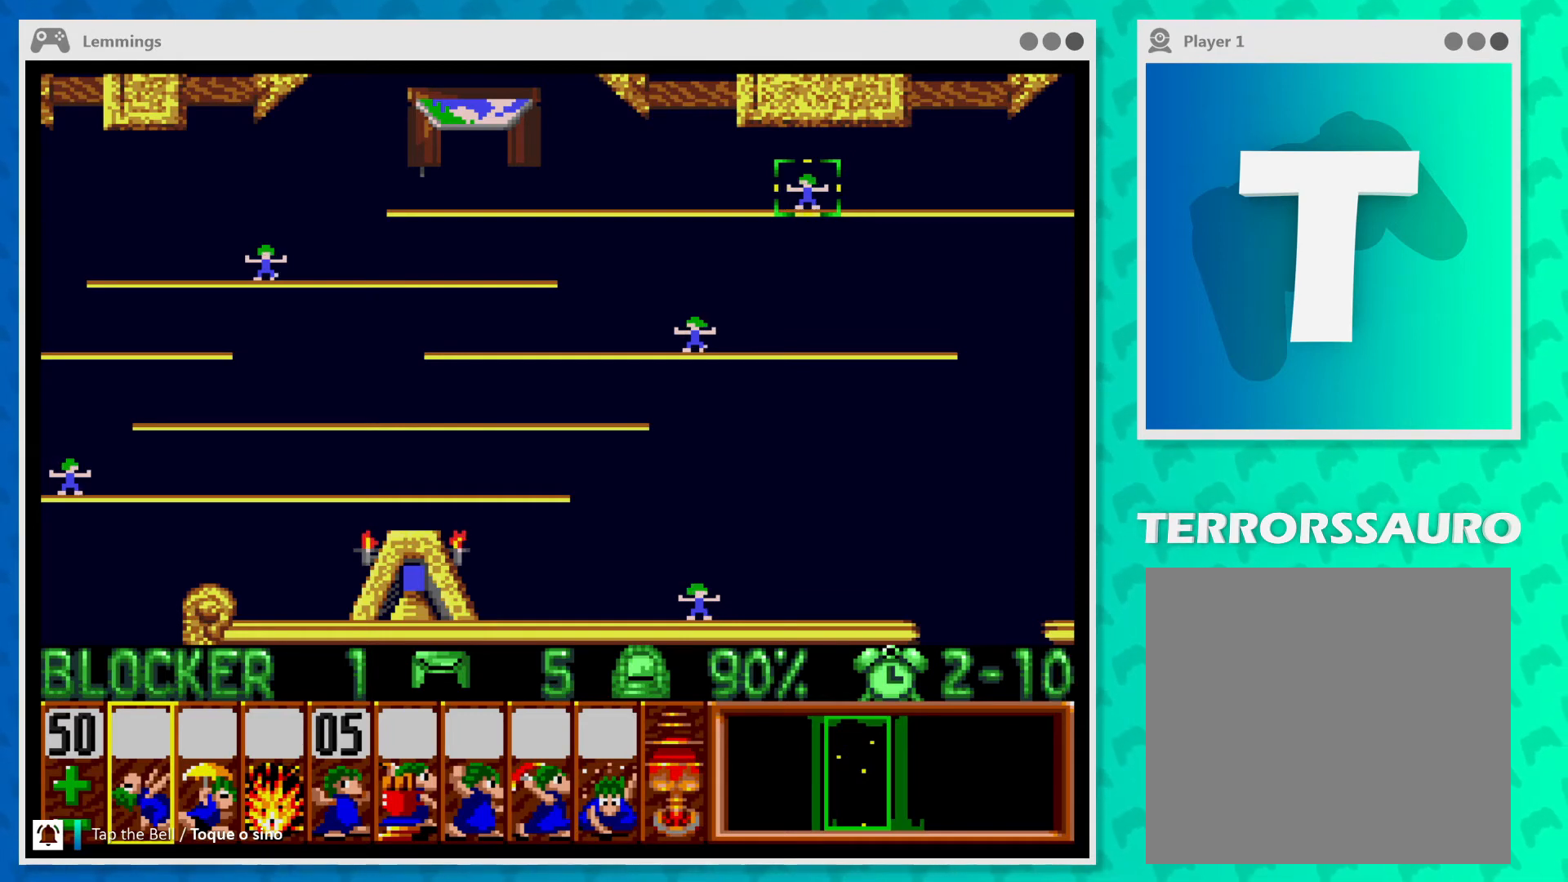
{"buttons": ["A"], "left_stick": "center", "events": [[33, "B", "up"], [133, "B", "down"], [233, "B", "up"], [467, "A", "down"]]}
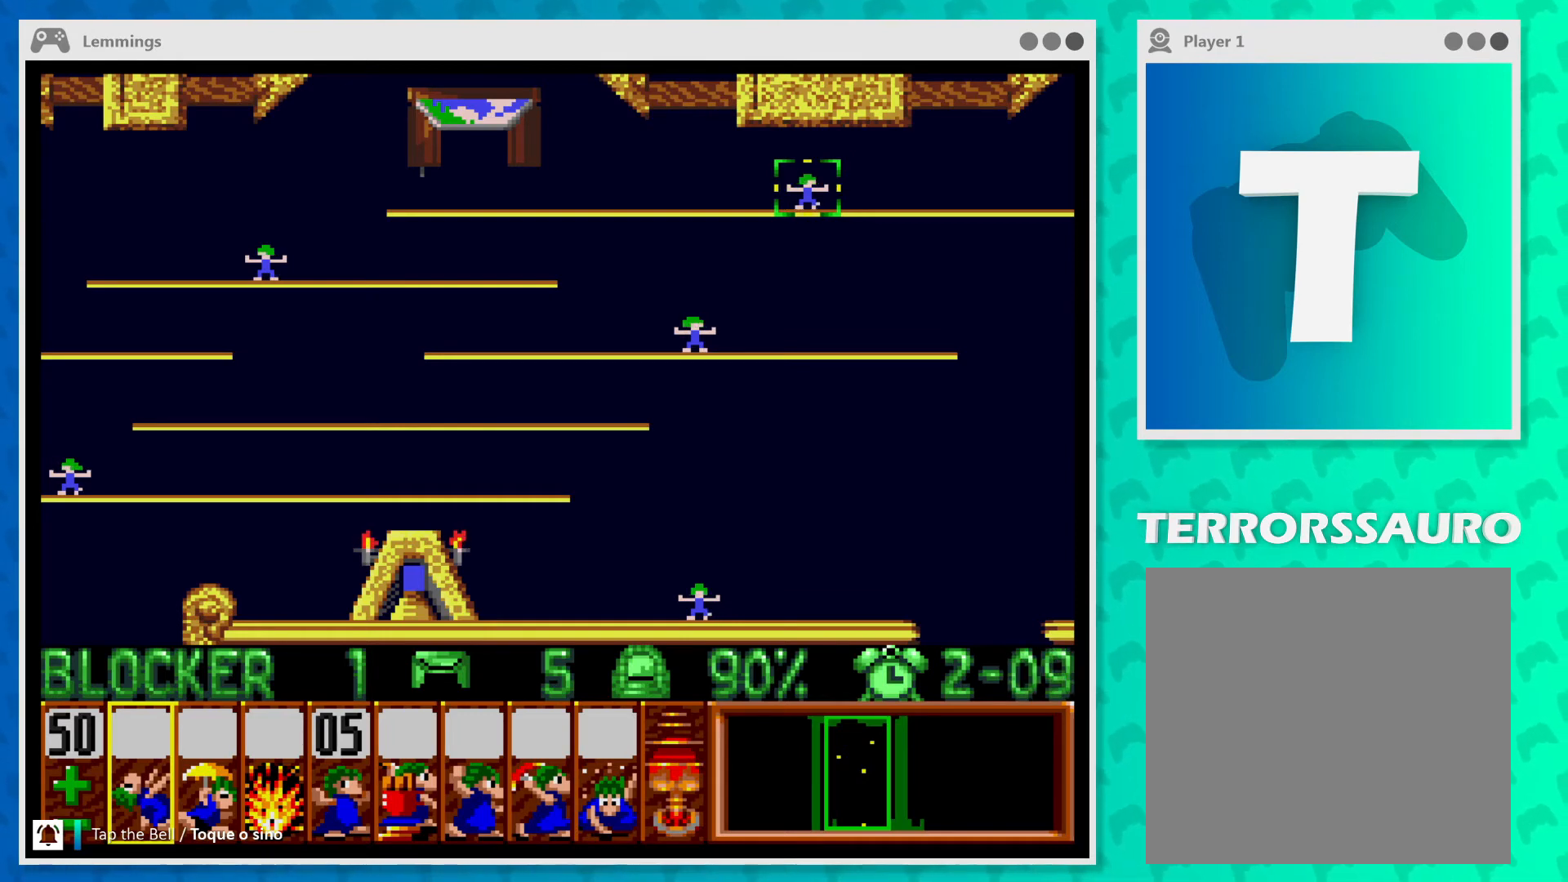
{"buttons": [], "left_stick": "center", "events": [[100, "A", "up"]]}
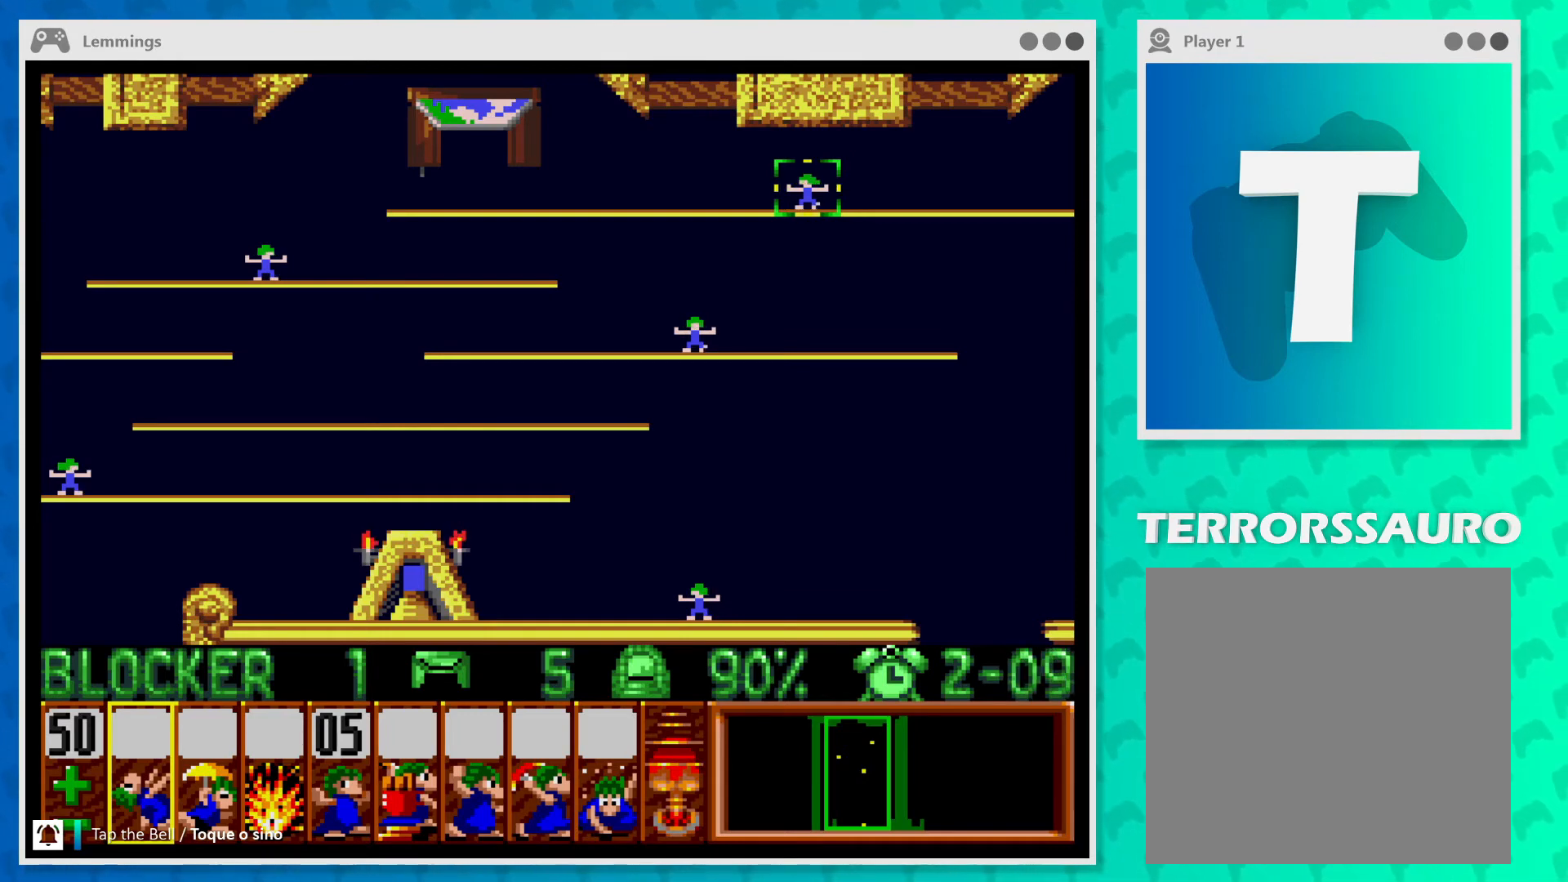
{"buttons": [], "left_stick": "center", "events": []}
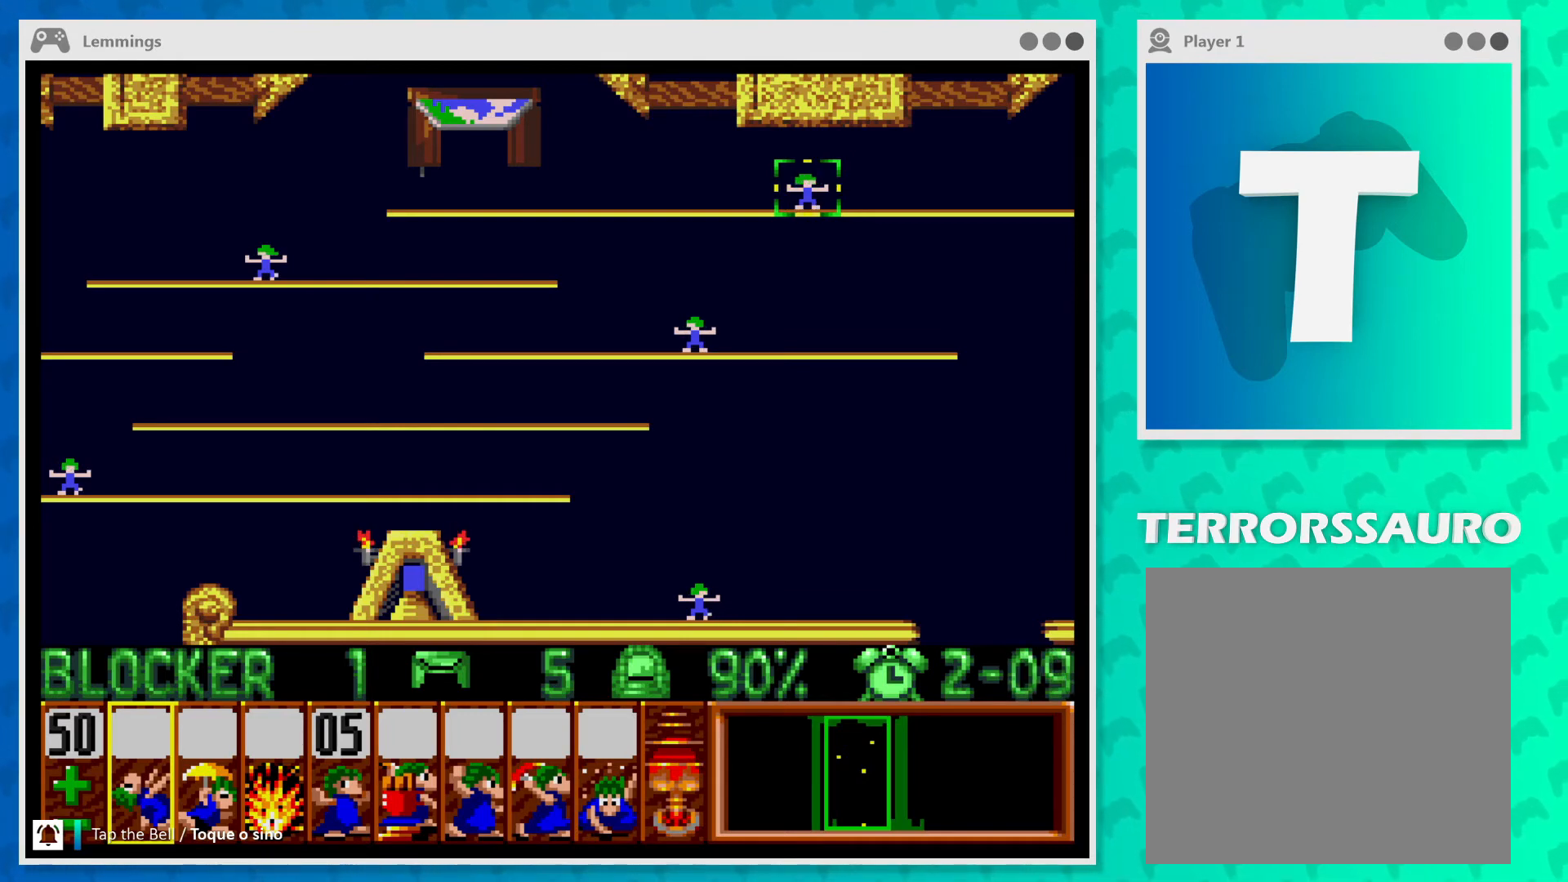
{"buttons": [], "left_stick": "center", "events": []}
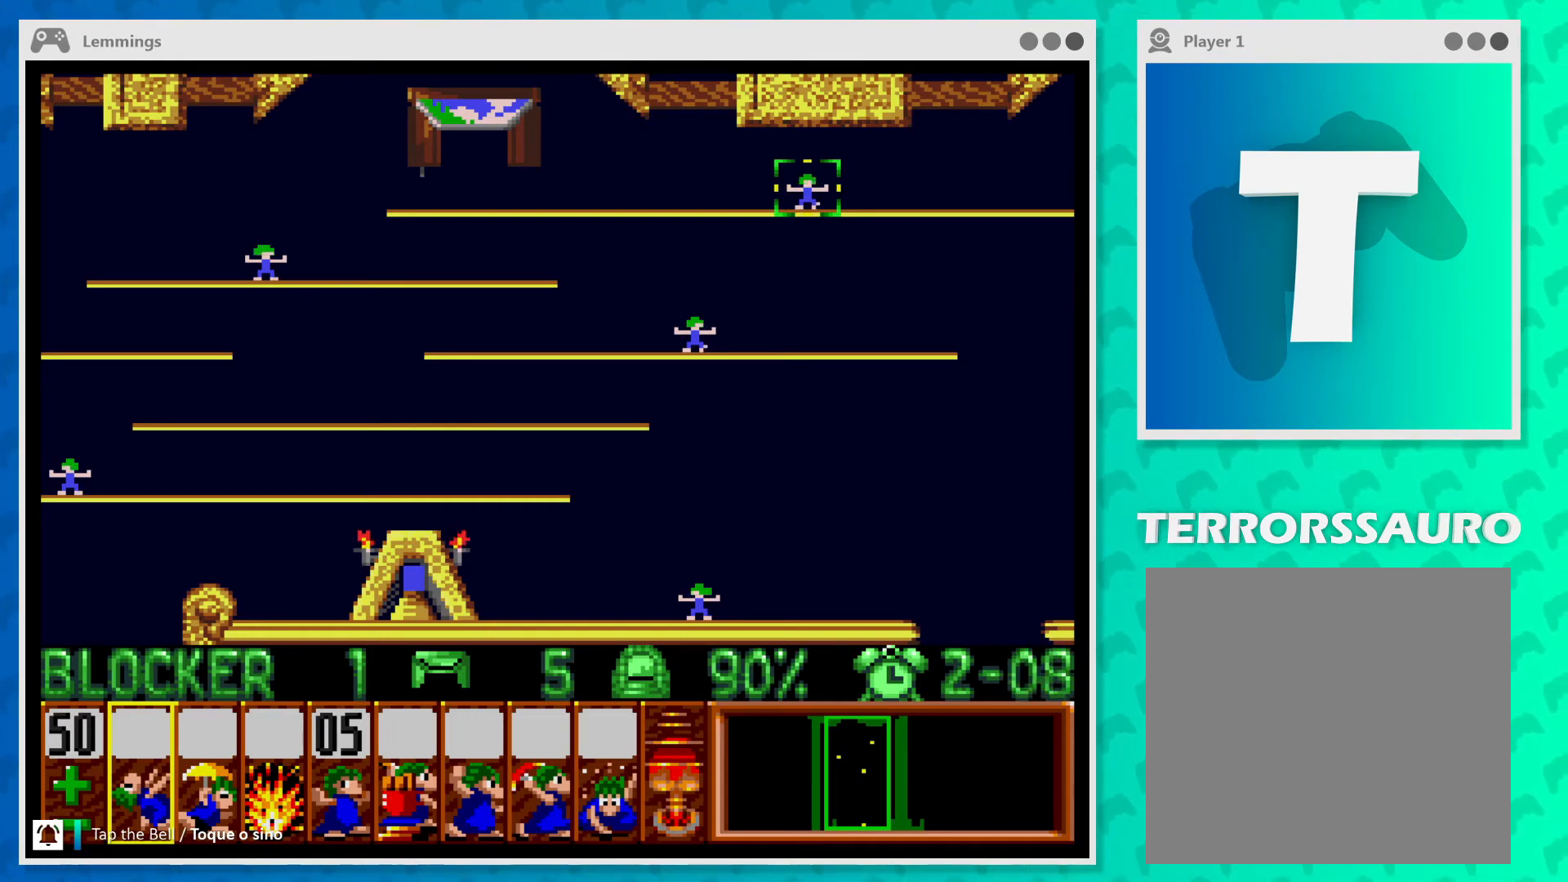
{"buttons": [], "left_stick": "center", "events": [[267, "Y", "down"], [433, "Y", "up"]]}
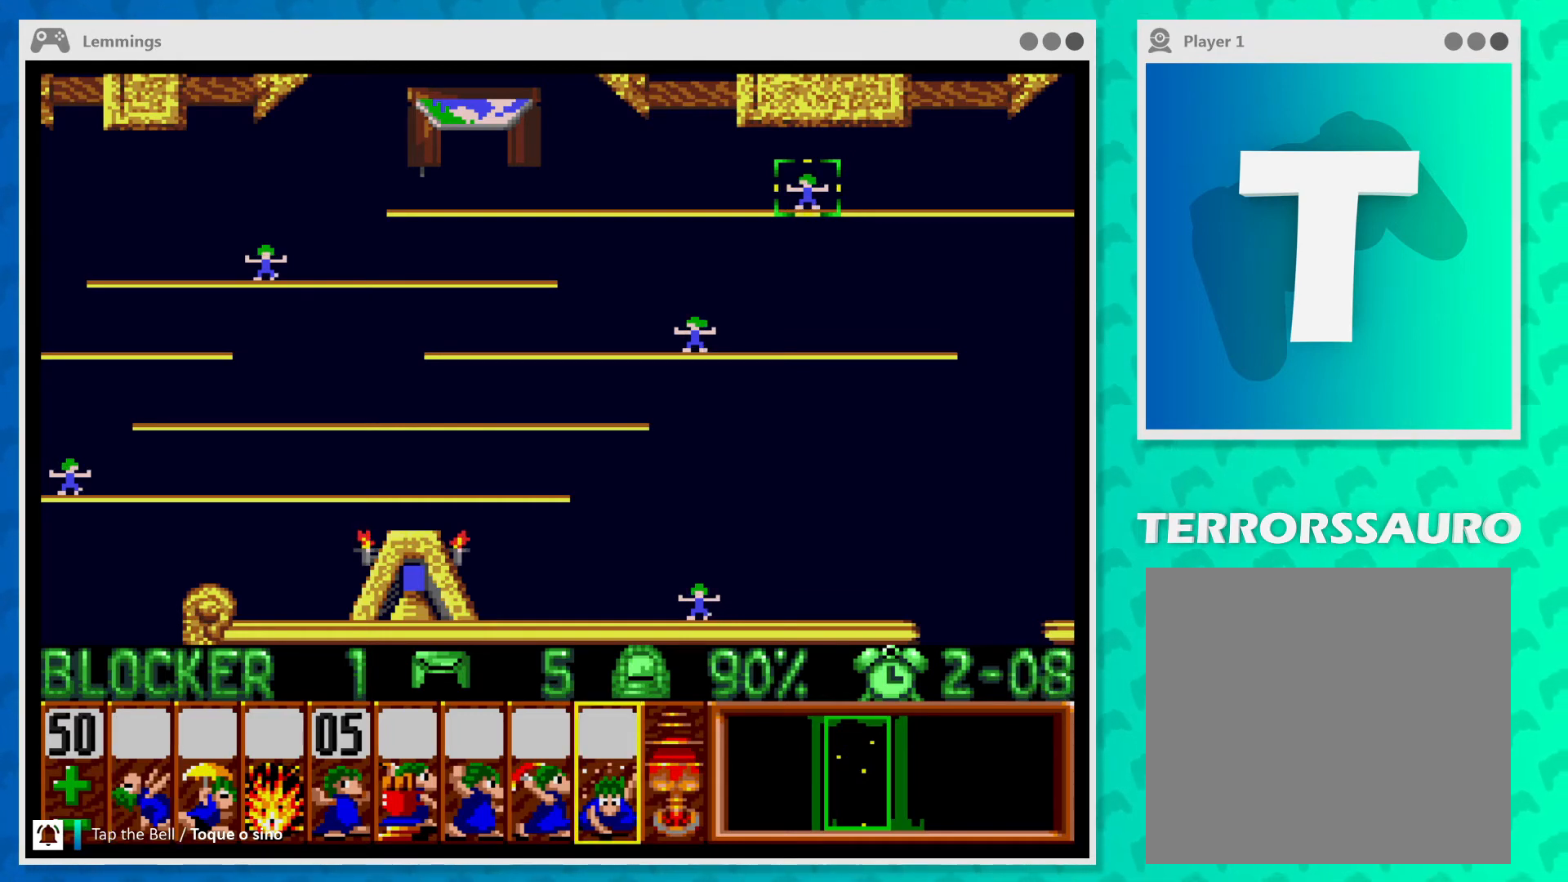
{"buttons": [], "left_stick": "center", "events": []}
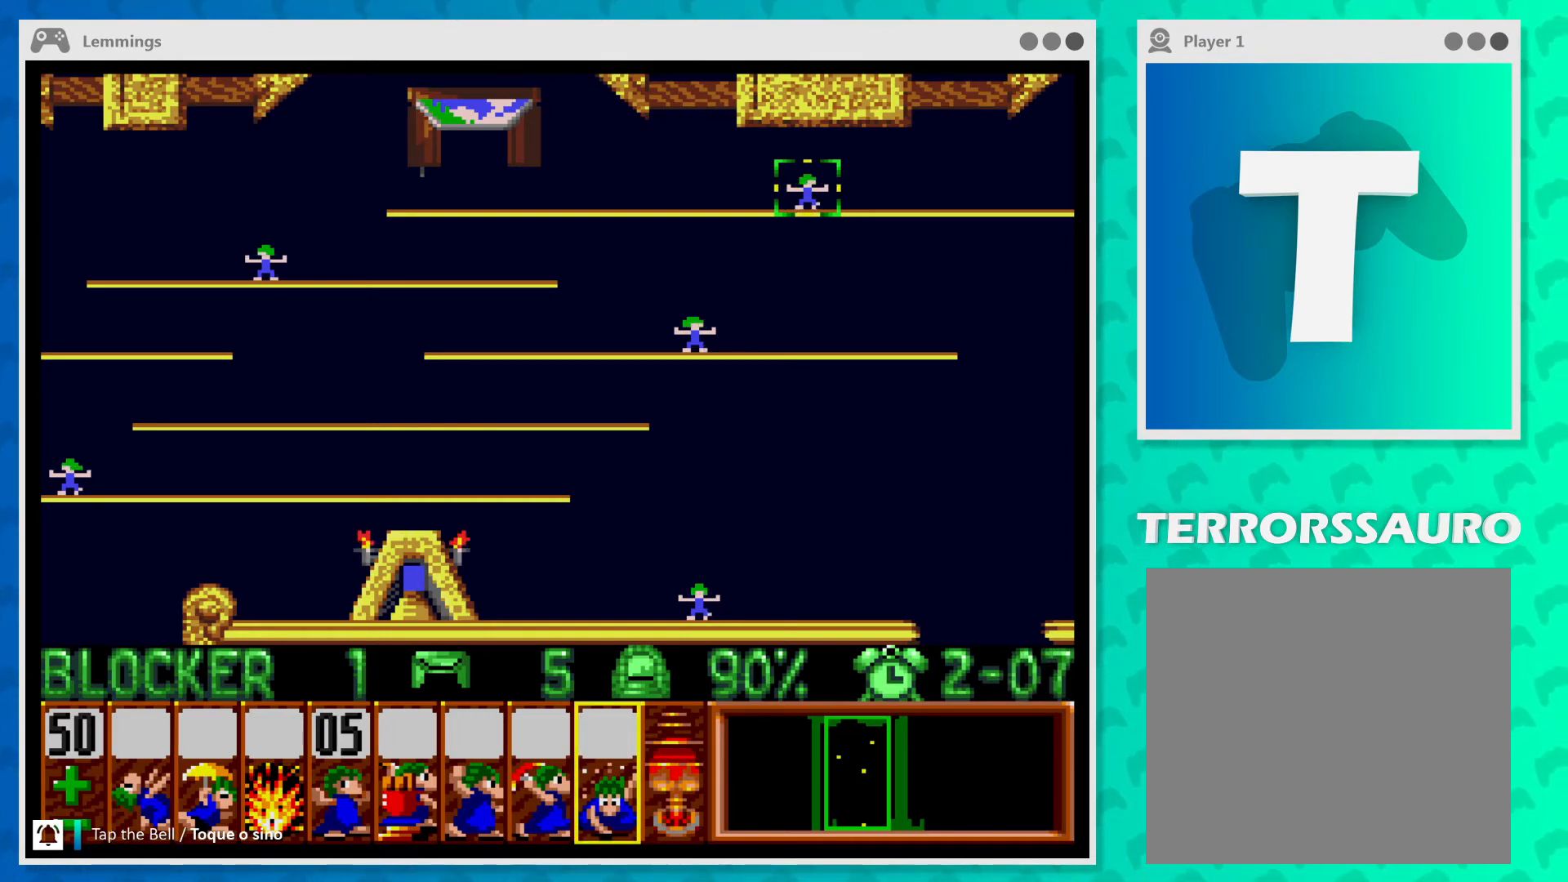
{"buttons": [], "left_stick": "center", "events": [[100, "left_stick", "right"], [333, "Y", "down"], [433, "Y", "up"], [500, "left_stick", "center"]]}
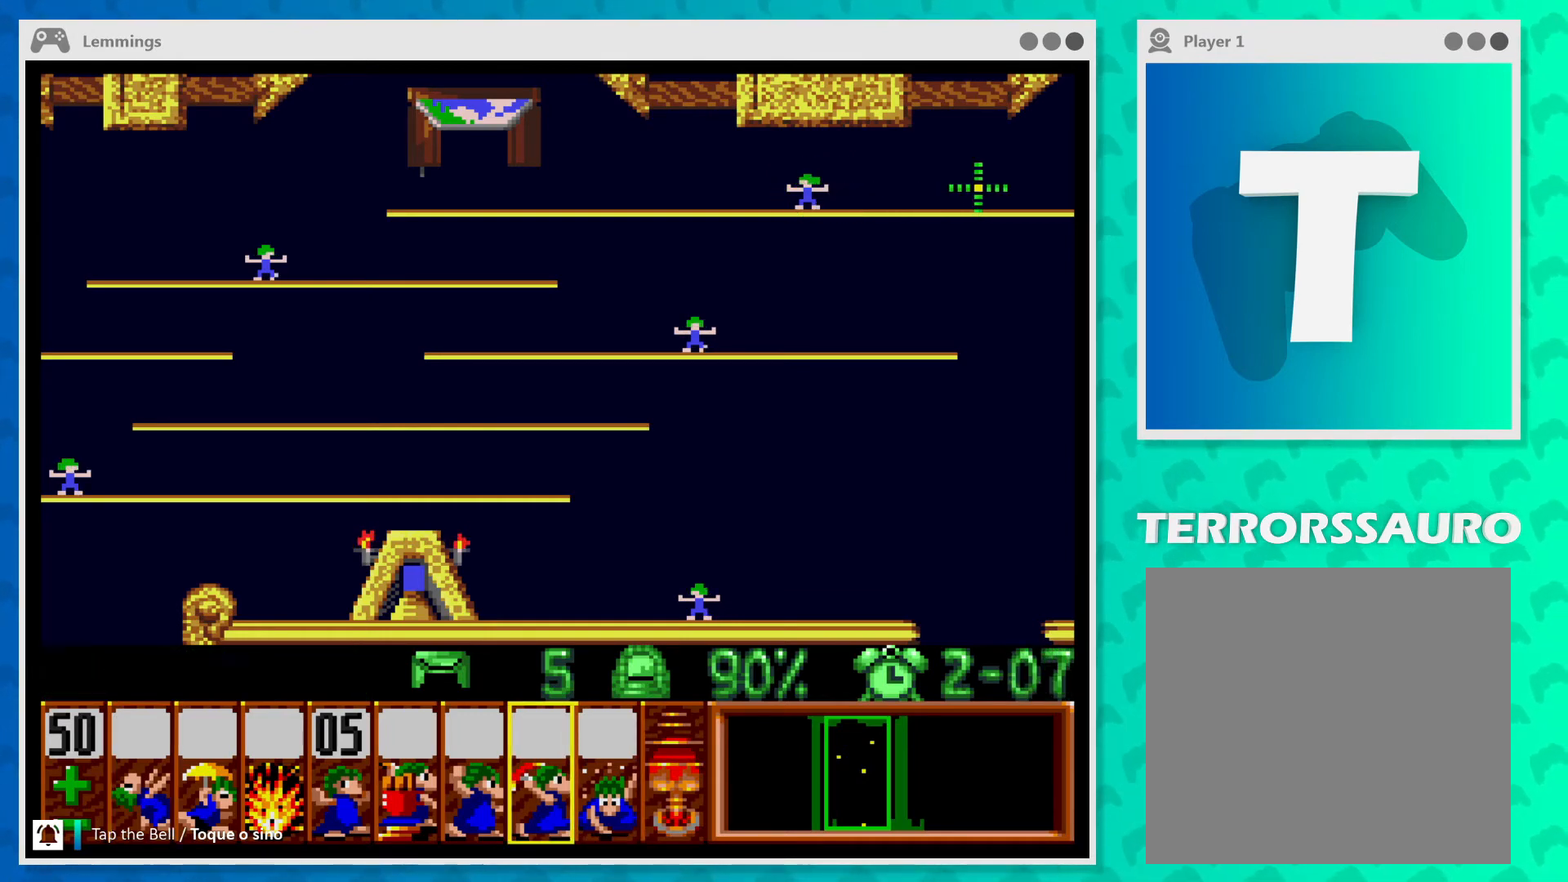
{"buttons": [], "left_stick": "center", "events": [[33, "left_stick", "left"], [433, "left_stick", "center"]]}
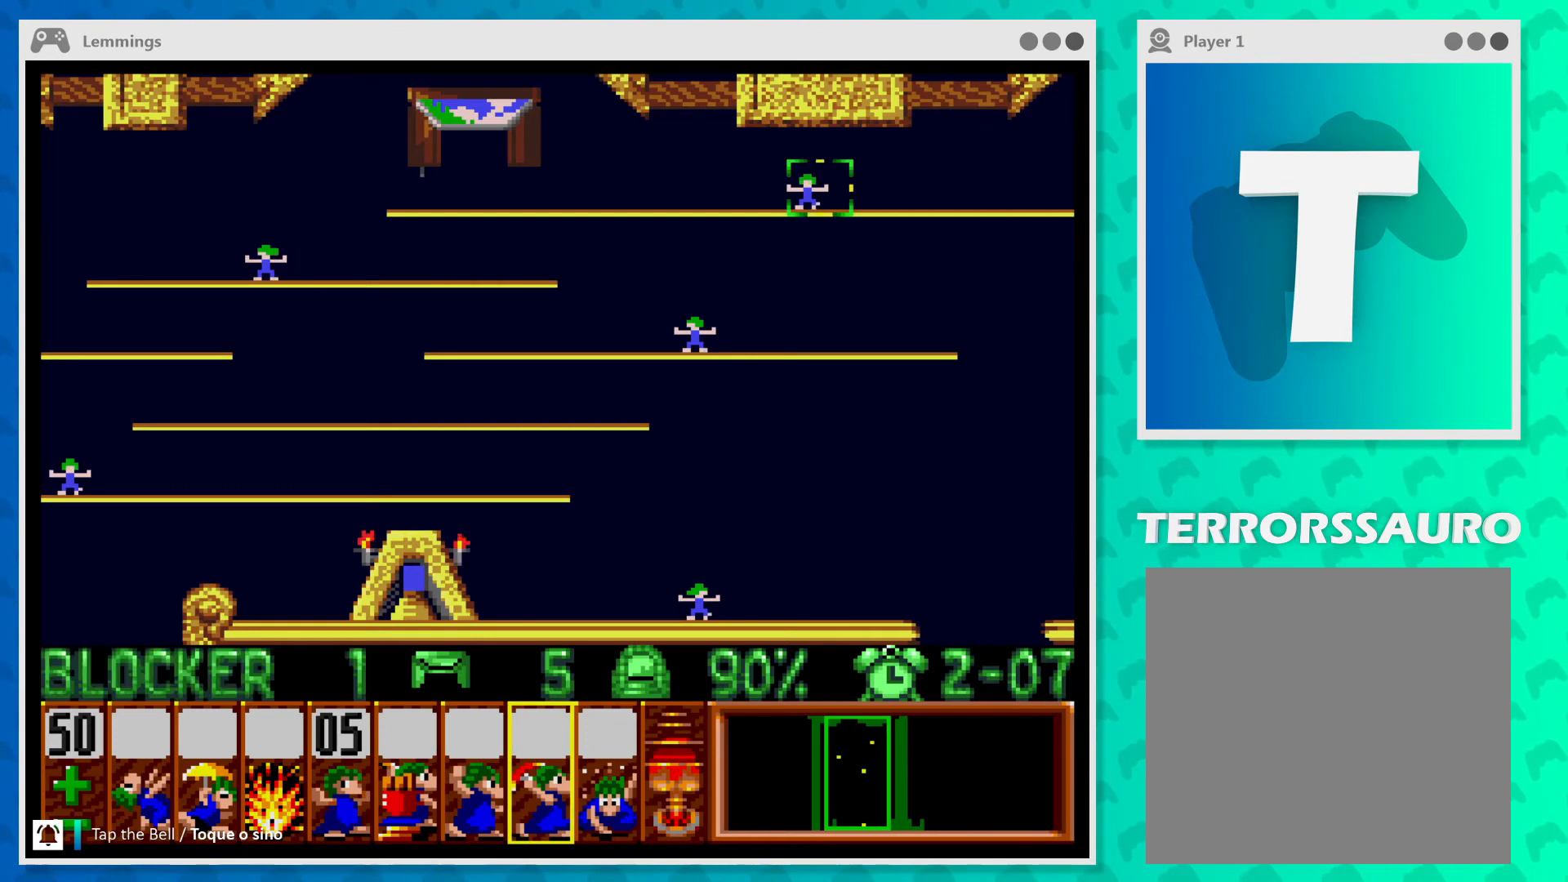
{"buttons": [], "left_stick": "down", "events": [[33, "left_stick", "up"], [367, "left_stick", "center"], [467, "left_stick", "down"]]}
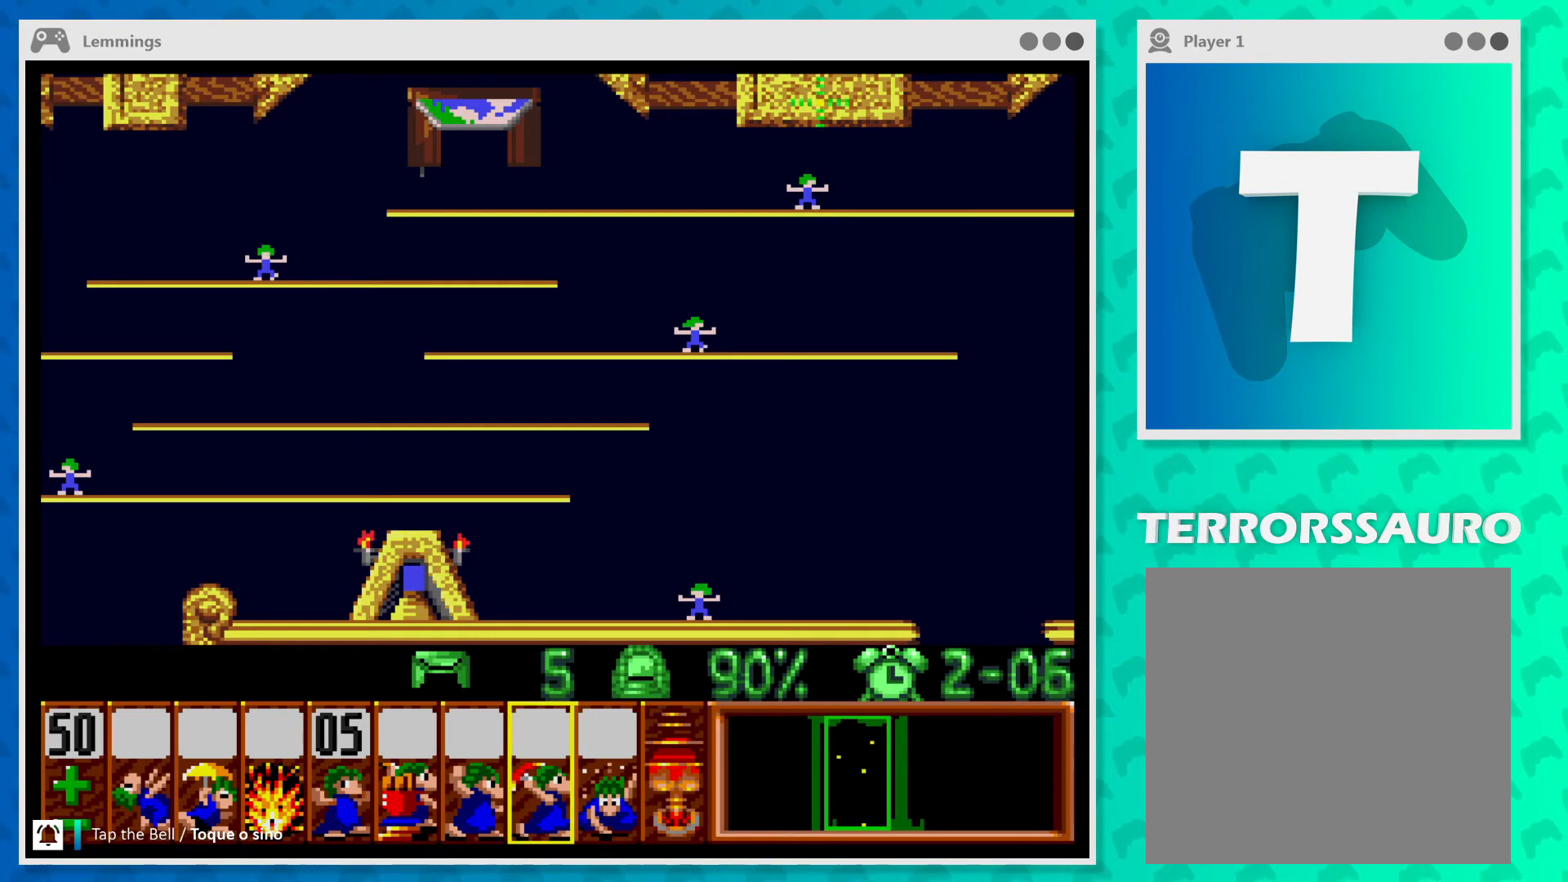
{"buttons": [], "left_stick": "center", "events": [[400, "left_stick", "center"]]}
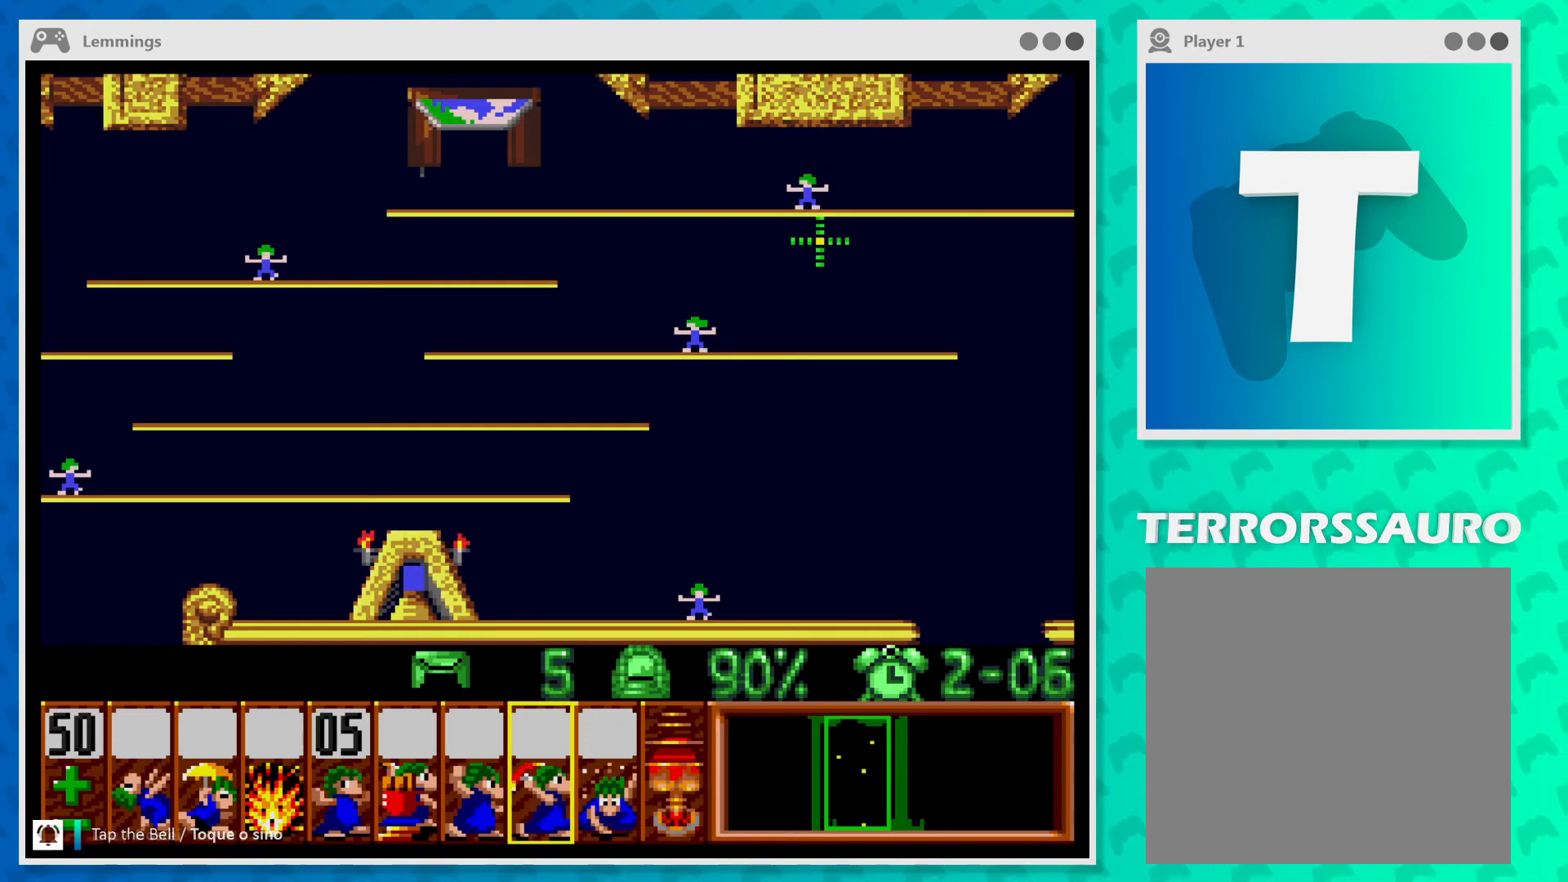
{"buttons": [], "left_stick": "center", "events": [[100, "left_stick", "up-left"], [267, "left_stick", "center"]]}
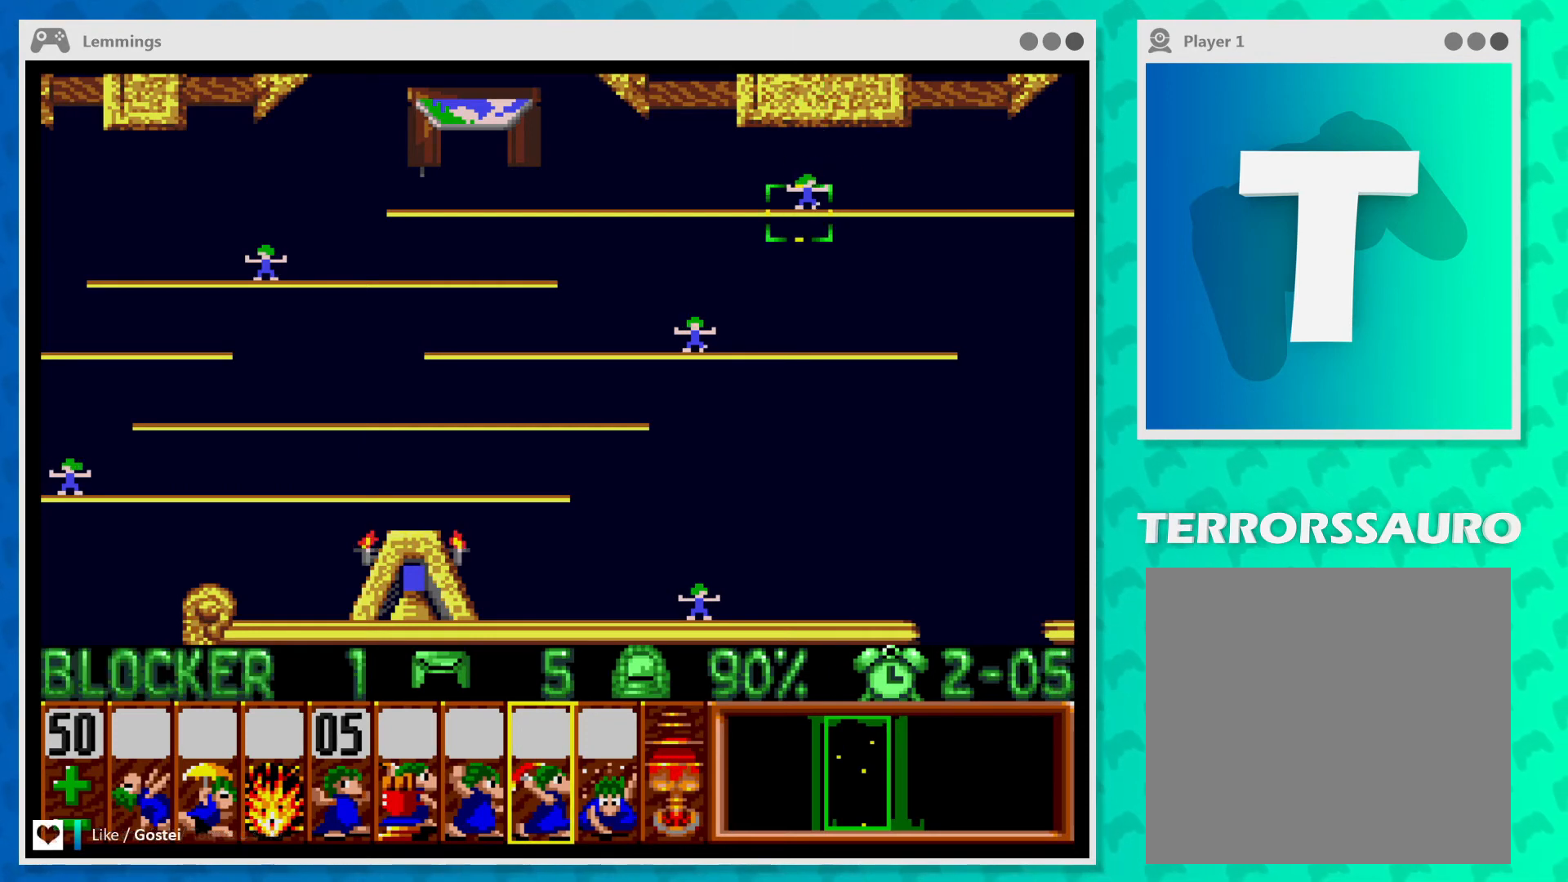
{"buttons": [], "left_stick": "center", "events": []}
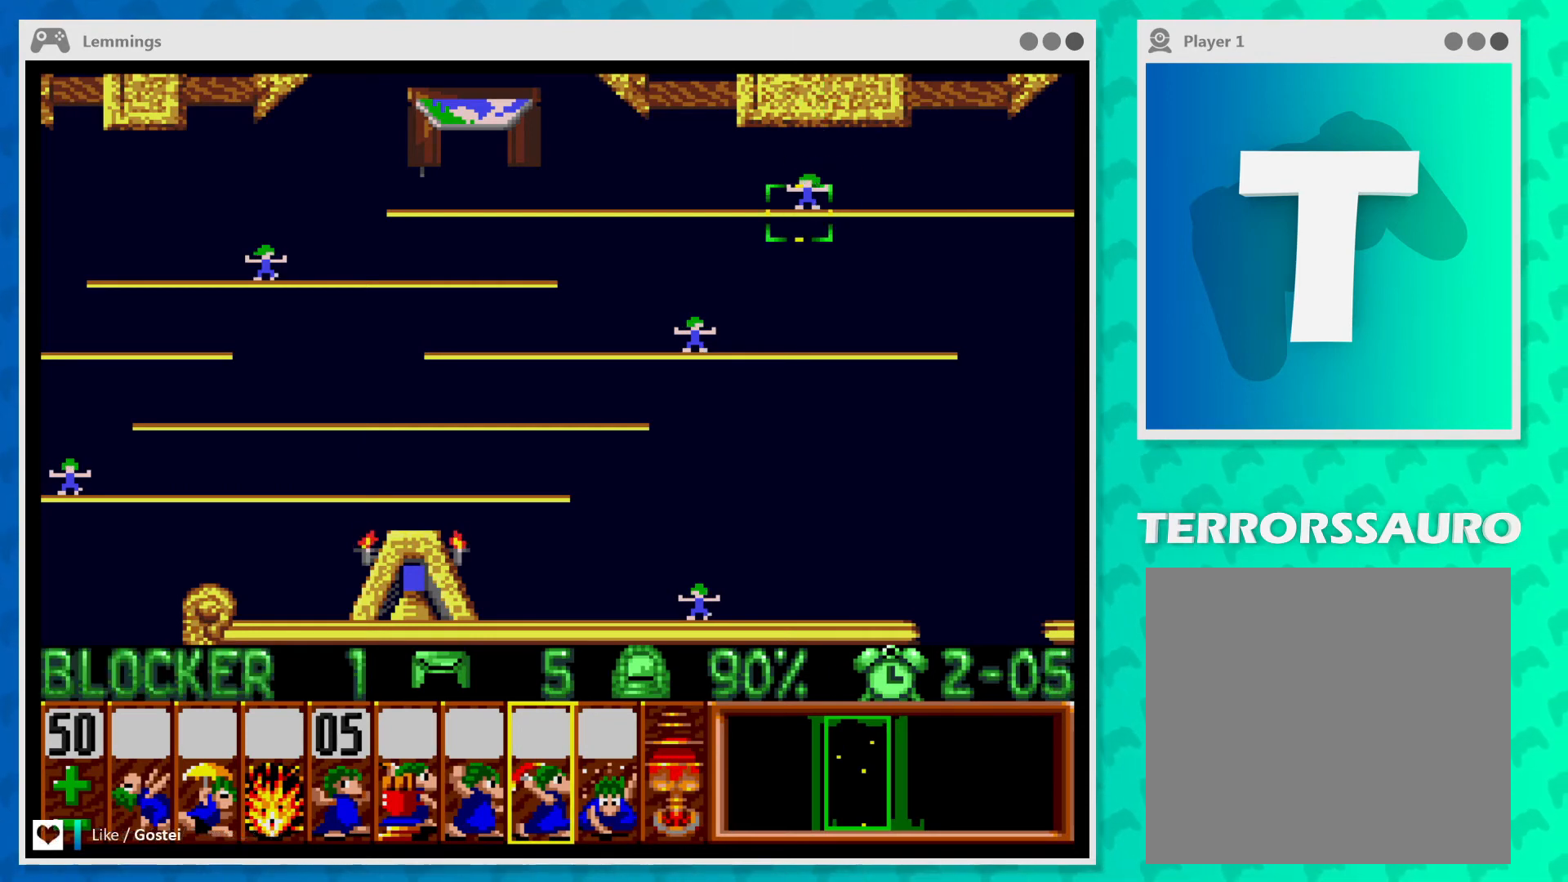
{"buttons": [], "left_stick": "center", "events": [[33, "SELECT", "down"], [267, "SELECT", "up"]]}
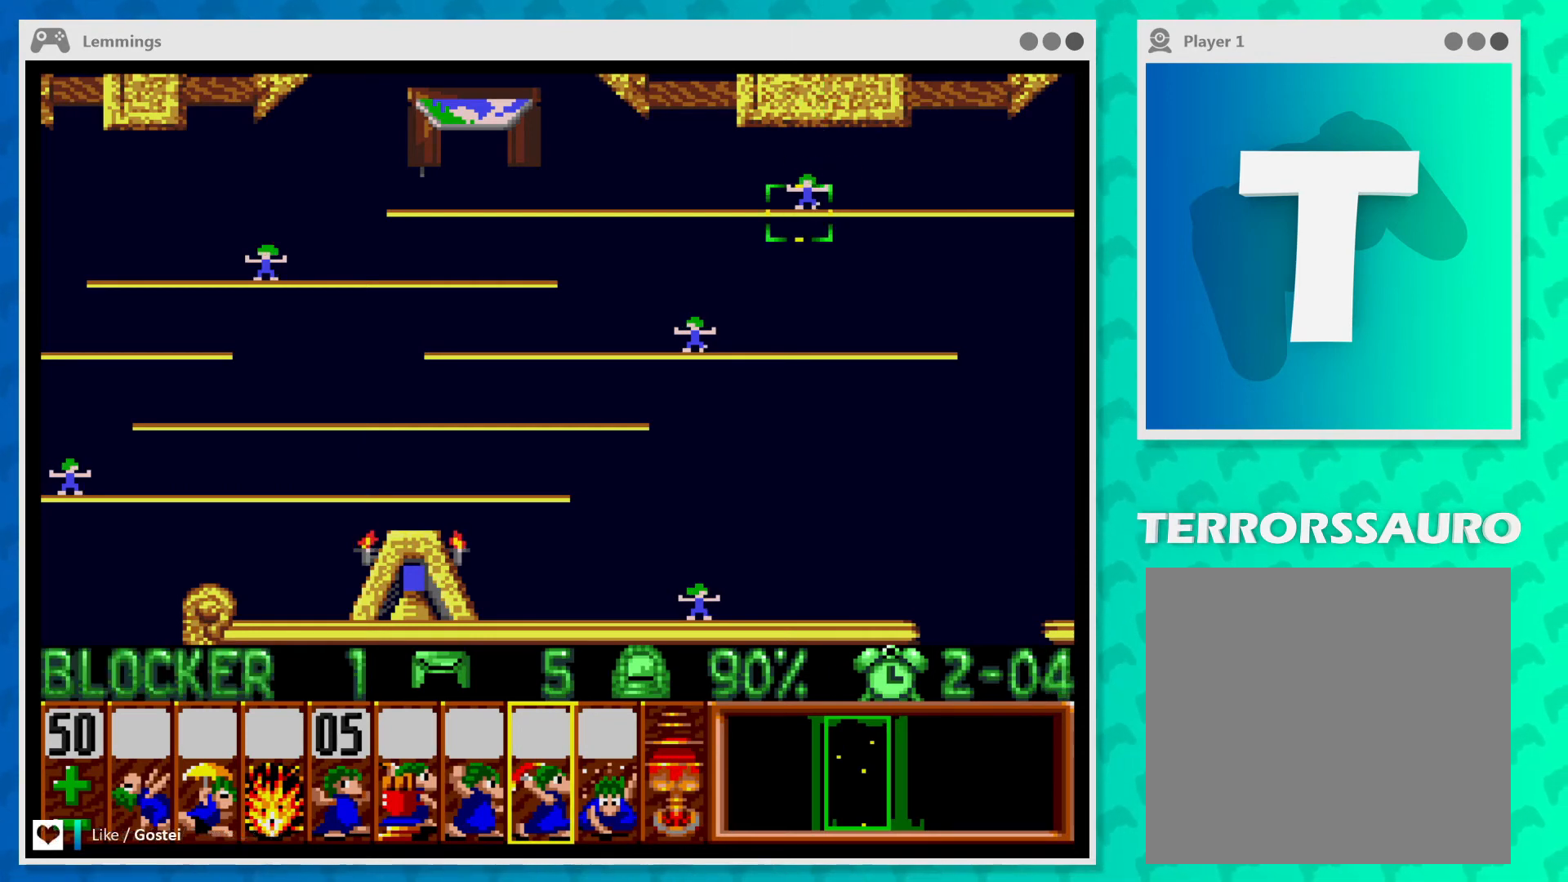
{"buttons": [], "left_stick": "center", "events": [[67, "SELECT", "down"], [300, "SELECT", "up"]]}
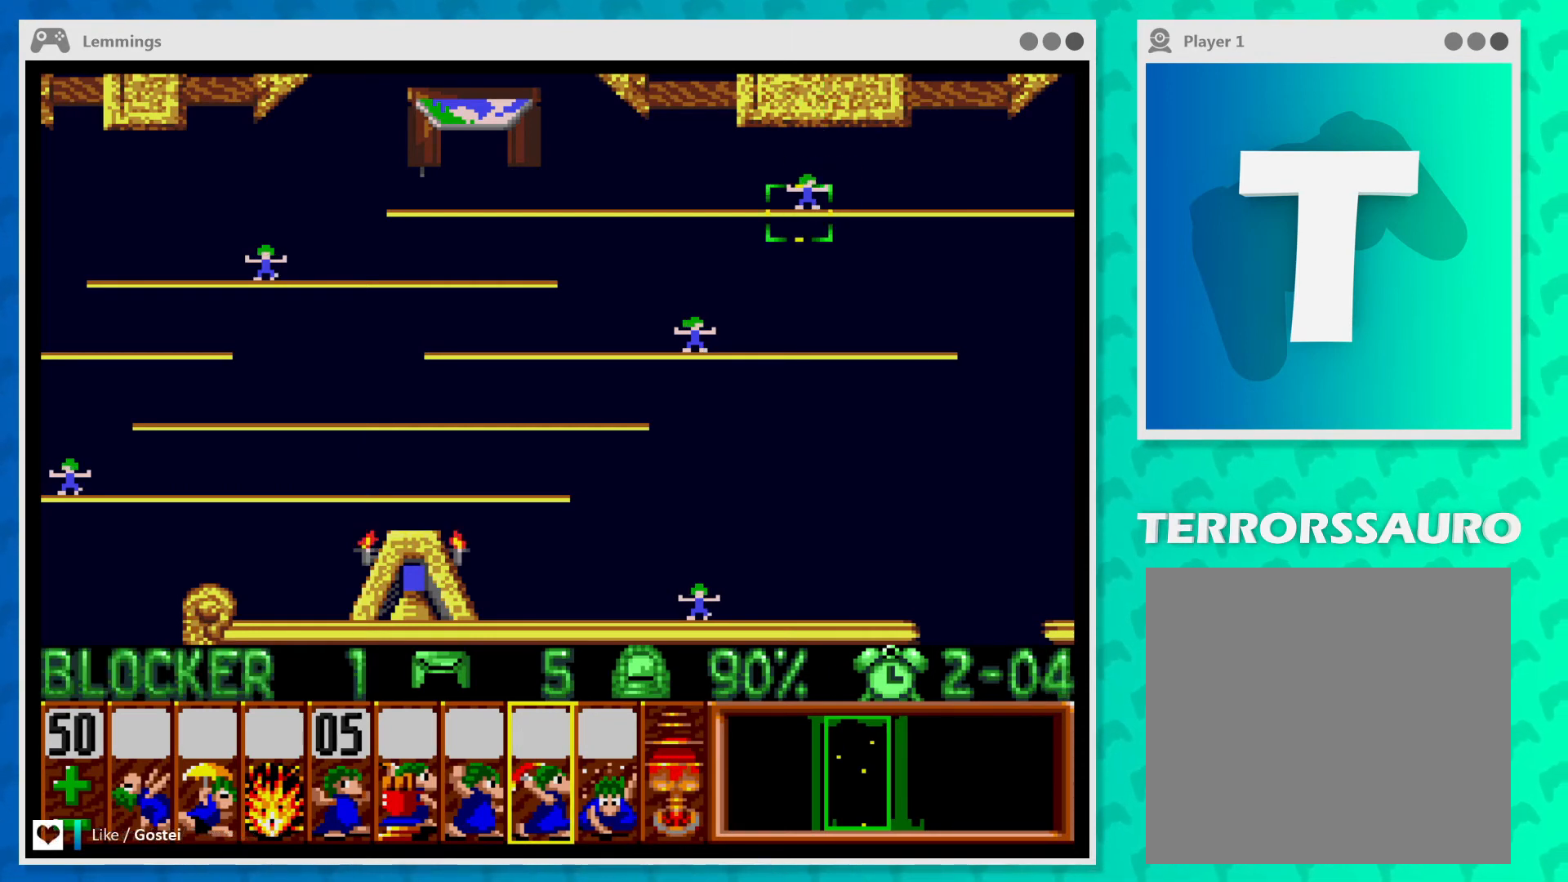
{"buttons": [], "left_stick": "center", "events": [[200, "SELECT", "down"], [400, "SELECT", "up"]]}
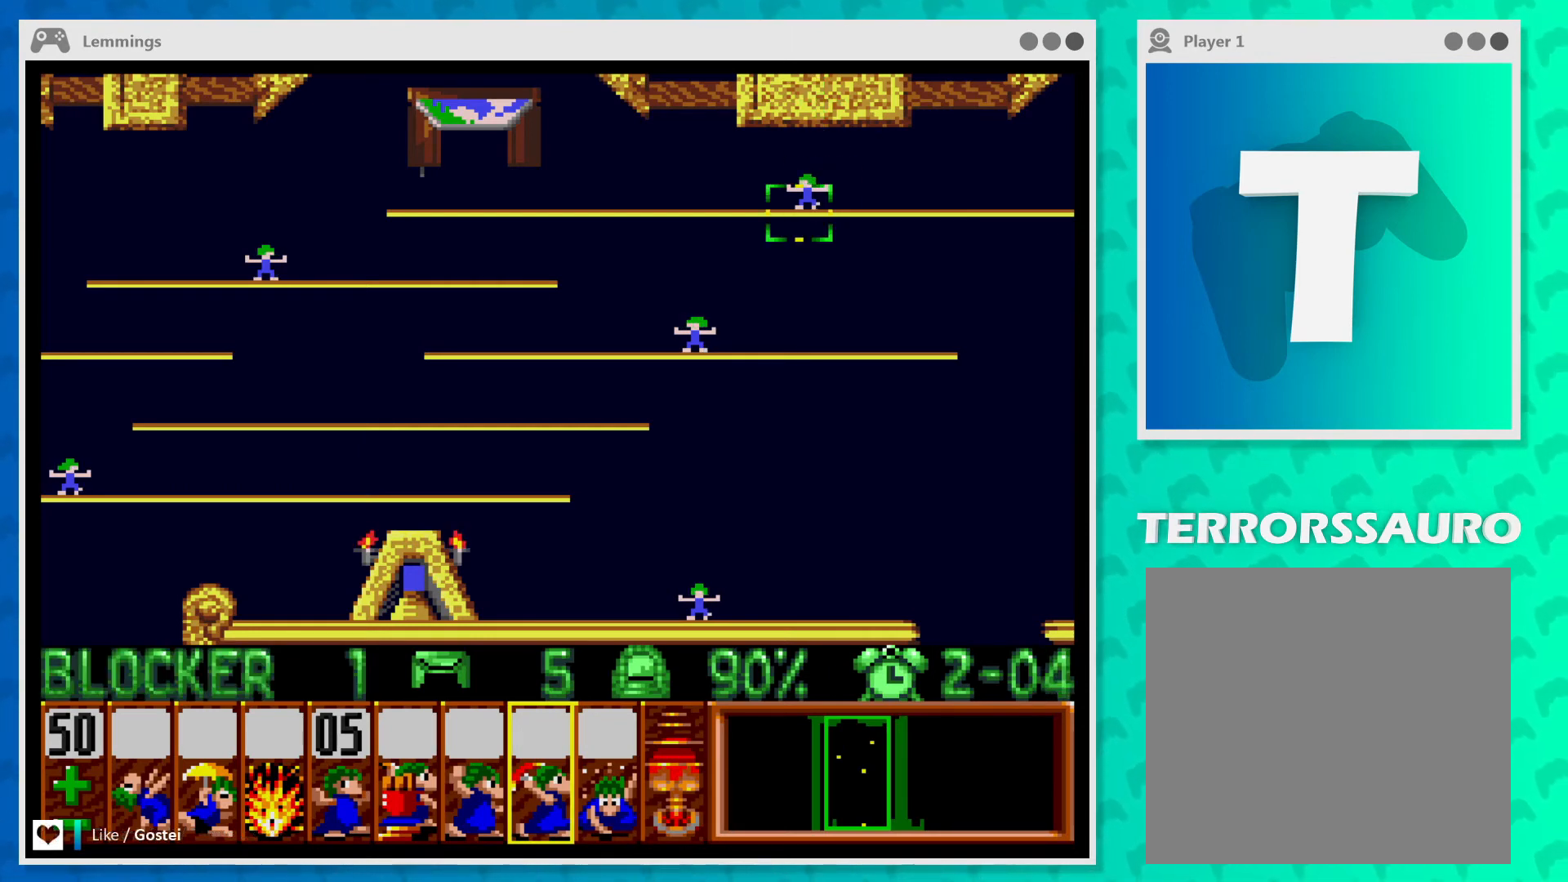
{"buttons": [], "left_stick": "center", "events": []}
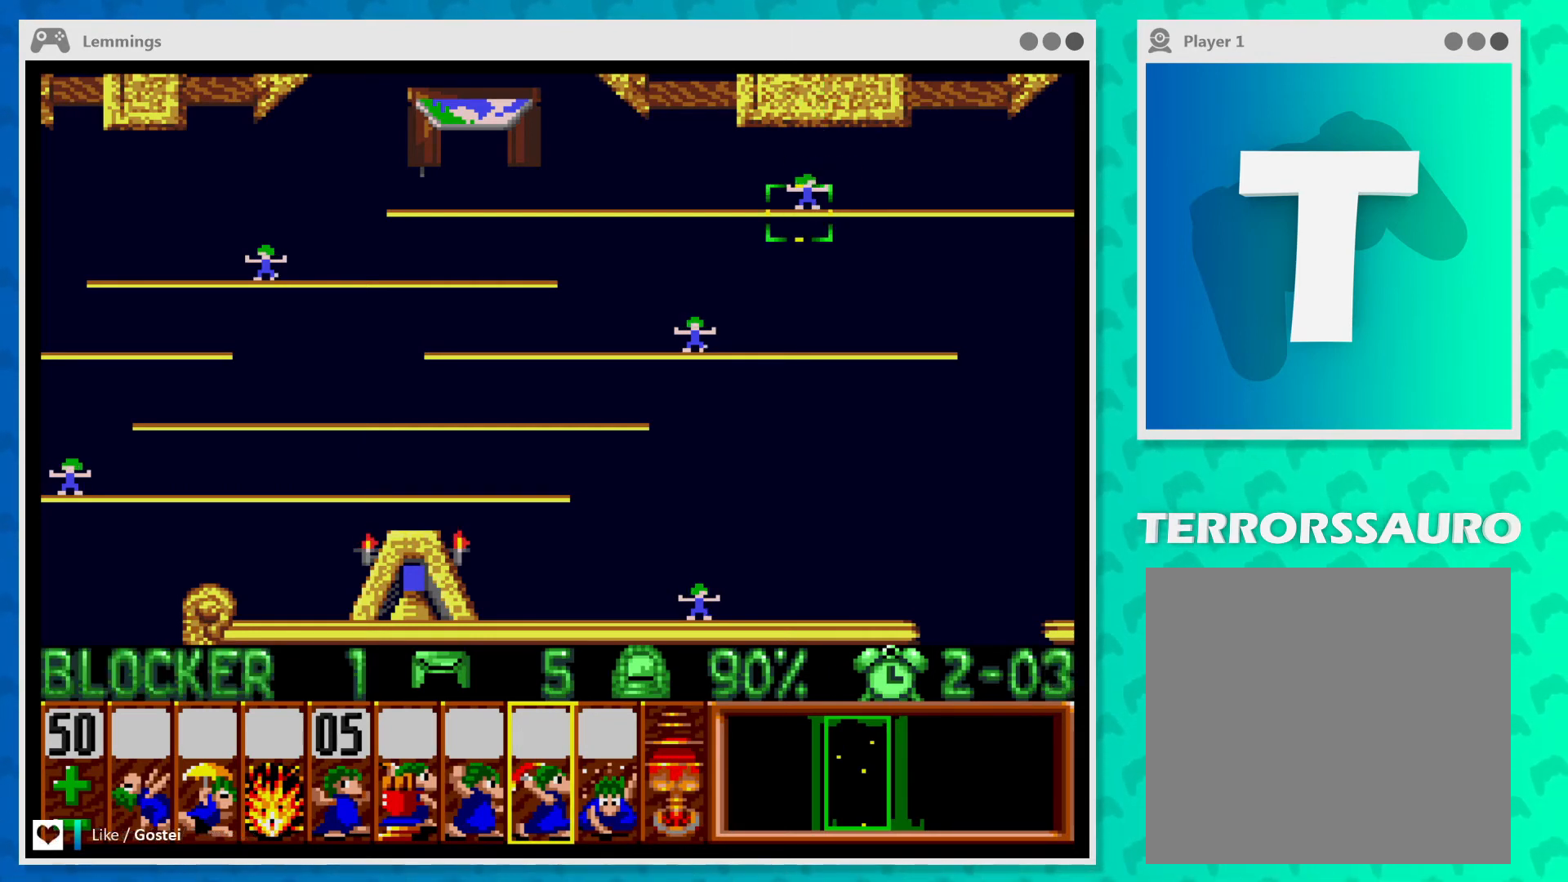
{"buttons": [], "left_stick": "center", "events": [[100, "Y", "down"], [267, "Y", "up"]]}